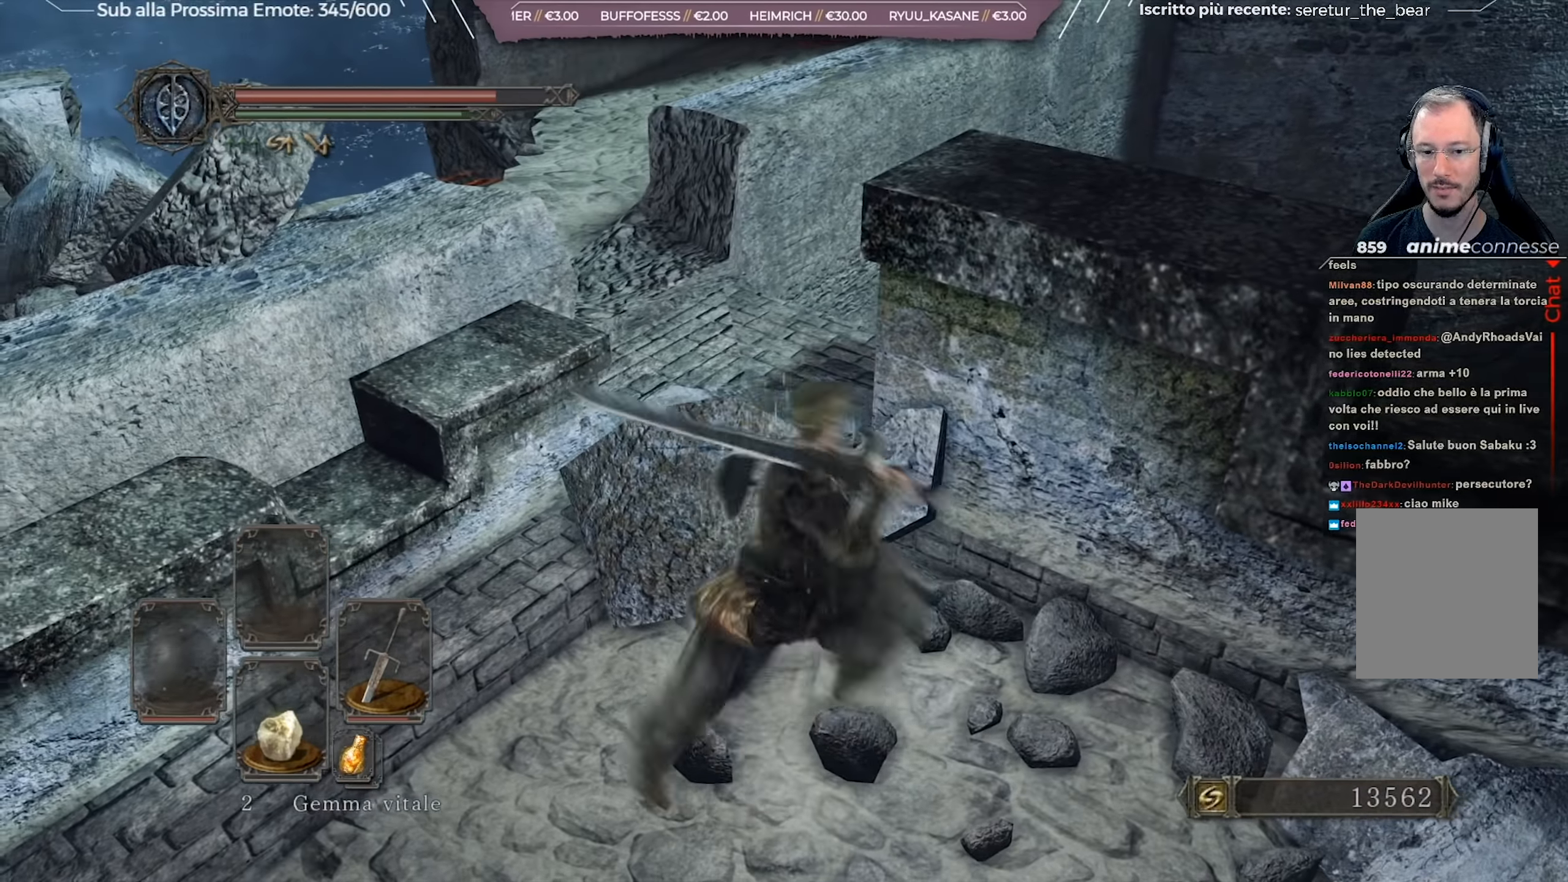
Gameplay with a controller (Xbox layout); each line is a JSON object with the inputs held at the frame after it. "events" lists button and stick changes between this image and that frame as [ms after this image, input, new state], when the widget could be followed in between. Not read: L2 SHARE.
{"buttons": [], "left_stick": "up-right", "right_stick": "center", "events": [[17, "right_stick", "up"], [67, "left_stick", "down"], [133, "right_stick", "up-right"], [250, "right_stick", "right"], [400, "left_stick", "up-right"], [417, "right_stick", "center"]]}
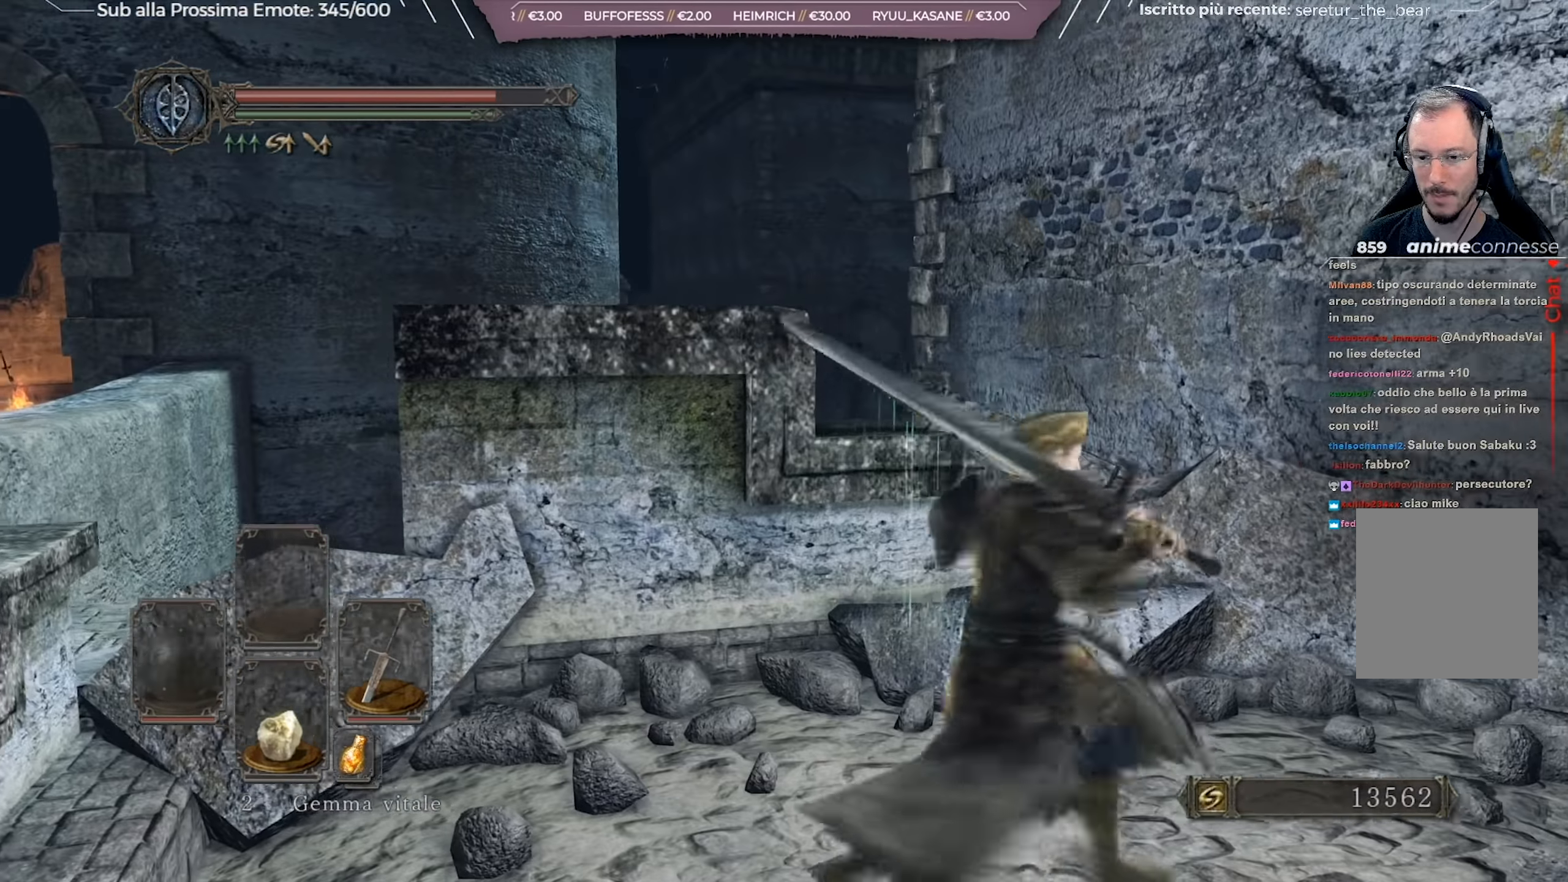
{"buttons": [], "left_stick": "up-right", "right_stick": "down-right", "events": [[34, "left_stick", "up"], [267, "right_stick", "down-right"], [301, "left_stick", "up-right"]]}
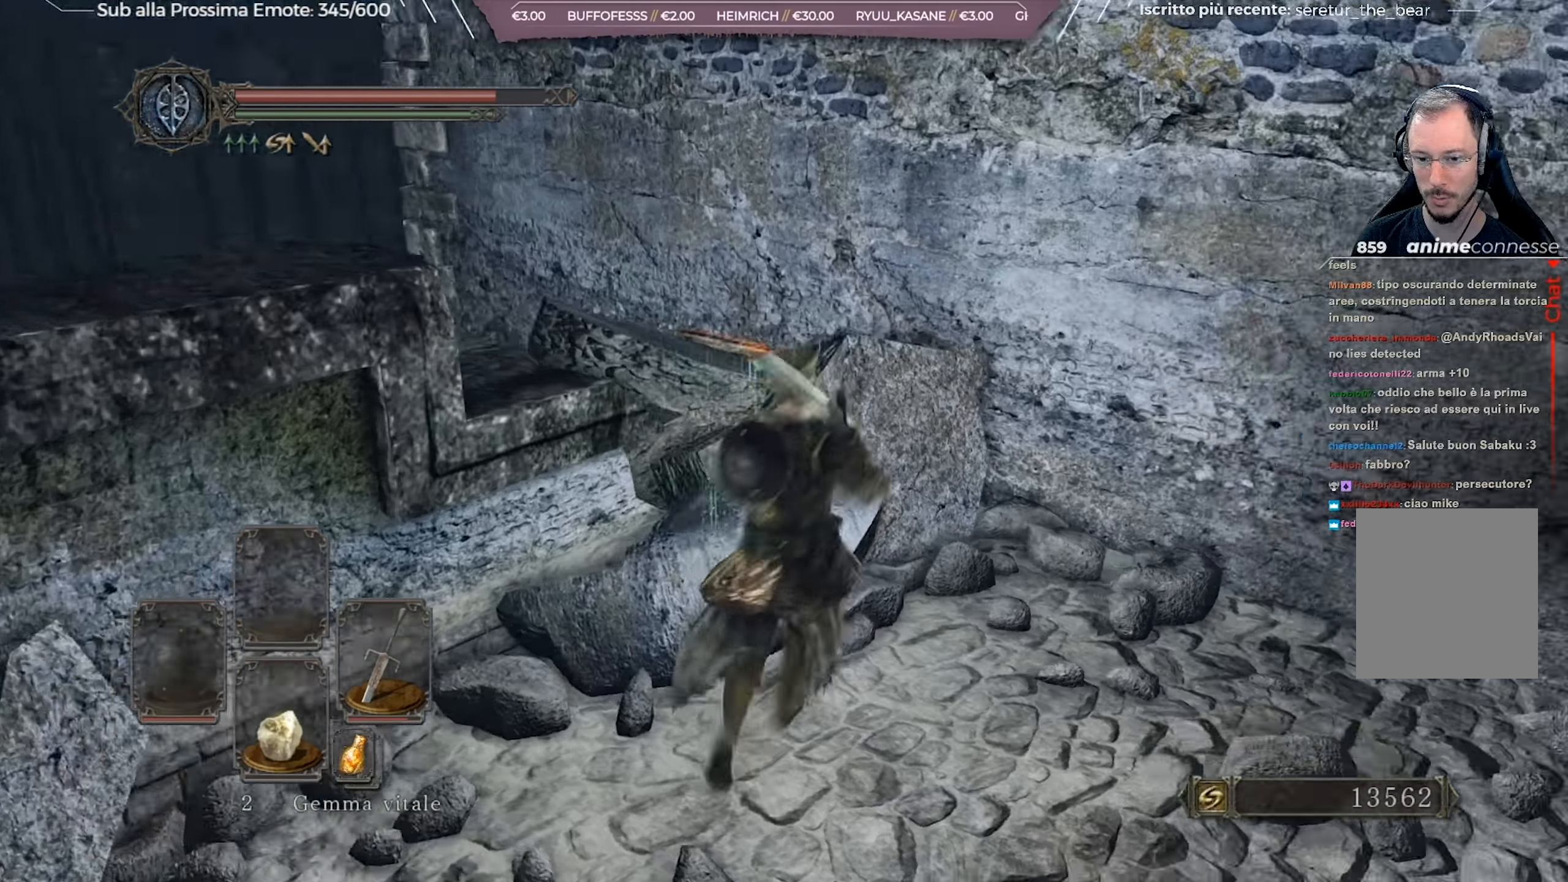
{"buttons": [], "left_stick": "down-right", "right_stick": "right", "events": [[67, "left_stick", "up"], [117, "right_stick", "center"], [234, "right_stick", "right"], [350, "left_stick", "right"], [417, "left_stick", "down-right"]]}
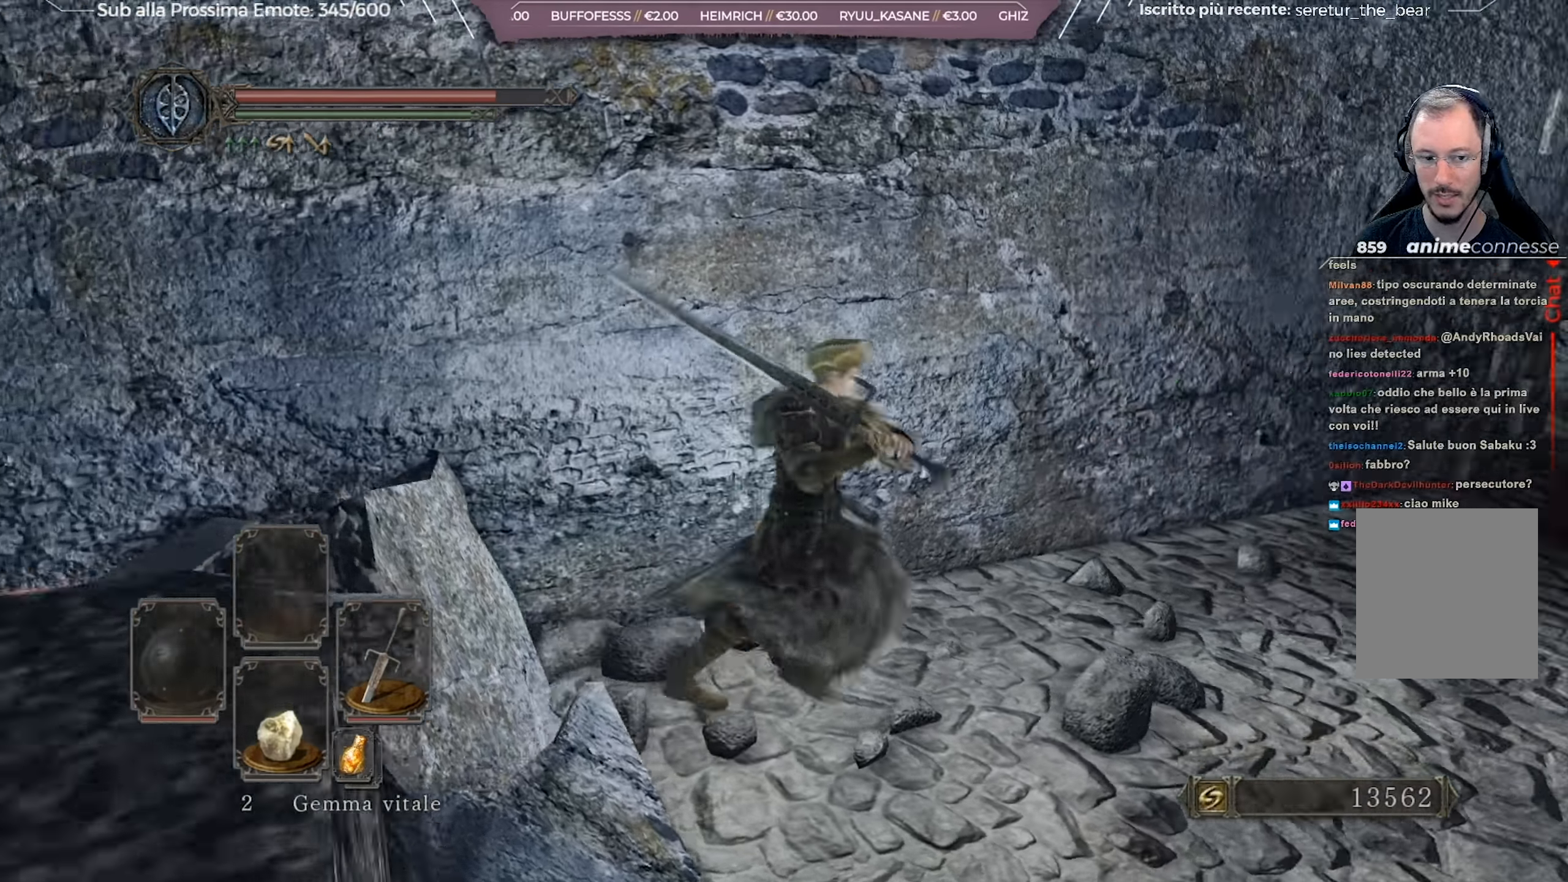
{"buttons": [], "left_stick": "up-right", "right_stick": "center", "events": [[67, "left_stick", "center"], [67, "right_stick", "center"], [251, "right_stick", "right"], [317, "left_stick", "right"], [401, "left_stick", "up-right"], [418, "right_stick", "center"]]}
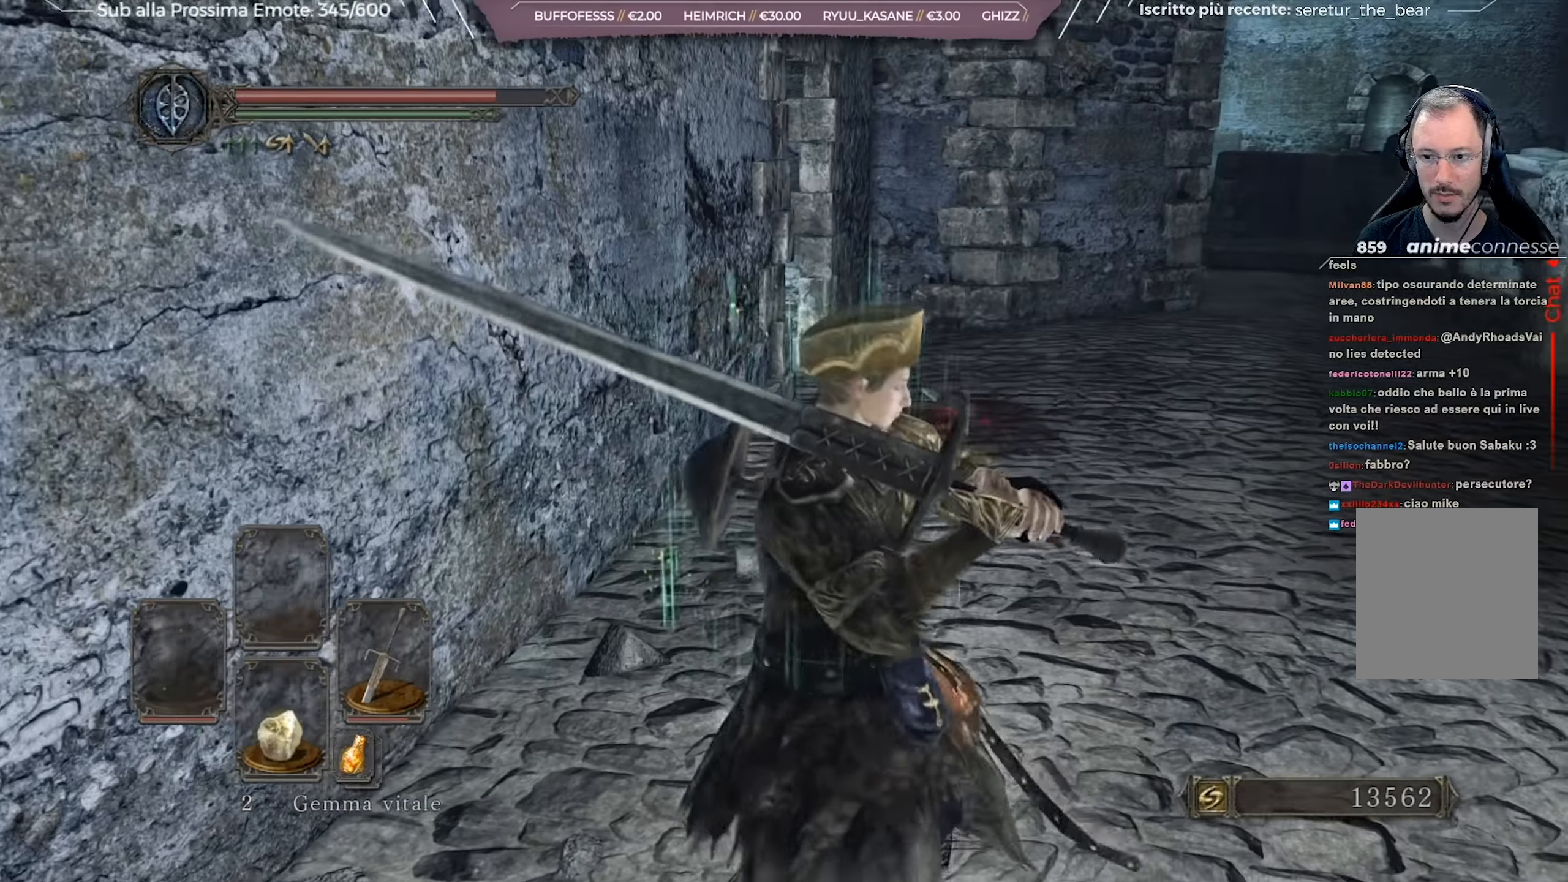
{"buttons": ["B"], "left_stick": "up-right", "right_stick": "down-left", "events": [[33, "B", "down"], [367, "right_stick", "down-left"]]}
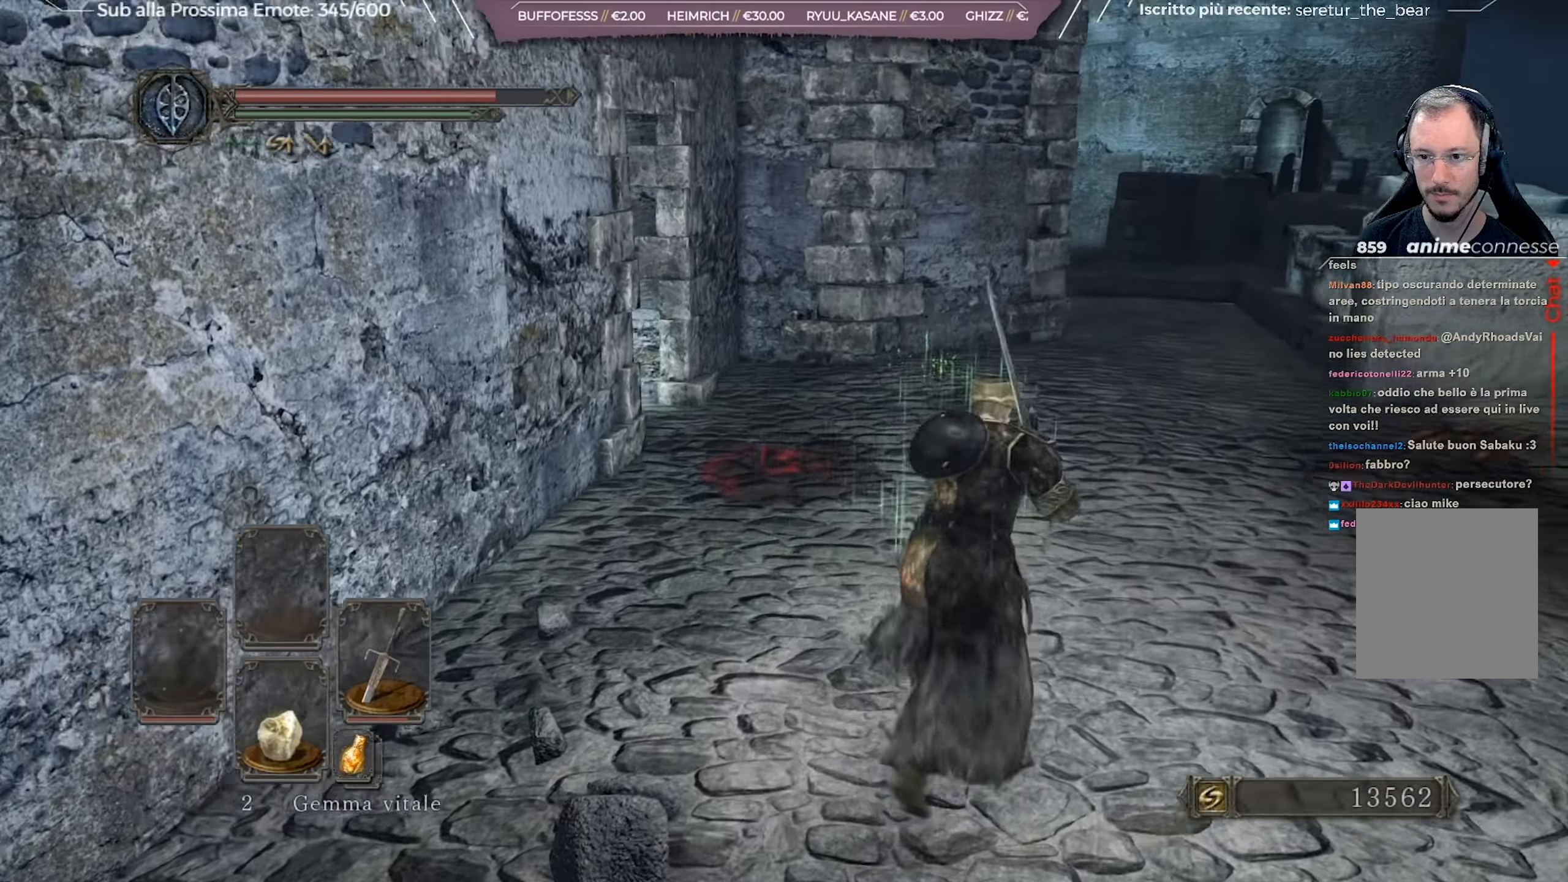
{"buttons": ["B"], "left_stick": "up-right", "right_stick": "down-left", "events": []}
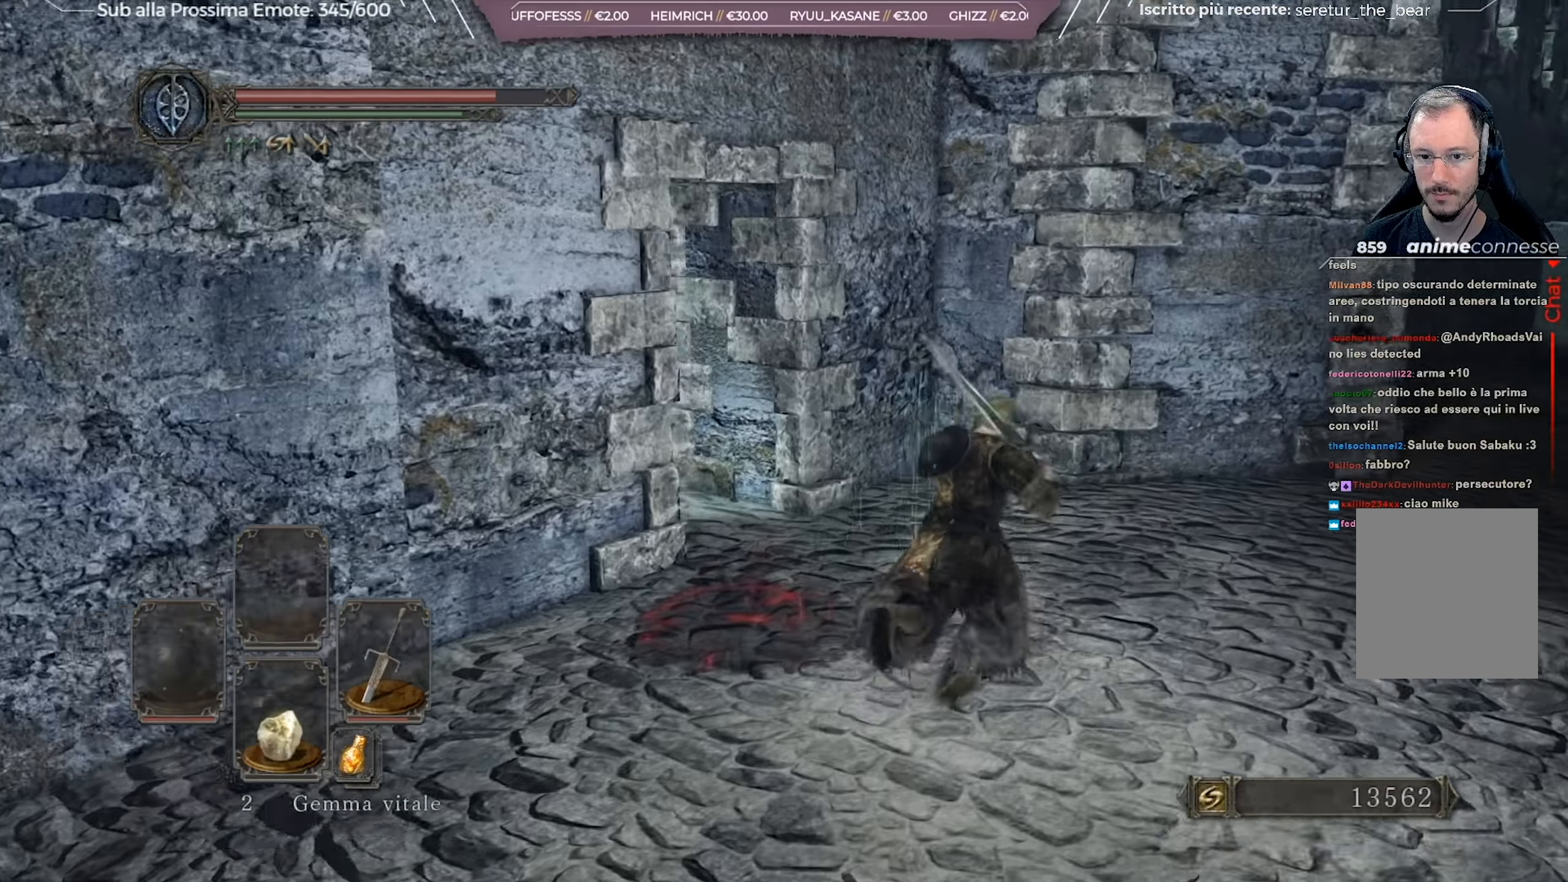
{"buttons": [], "left_stick": "center", "right_stick": "center", "events": [[133, "left_stick", "up"], [417, "left_stick", "center"], [417, "right_stick", "center"], [434, "B", "up"]]}
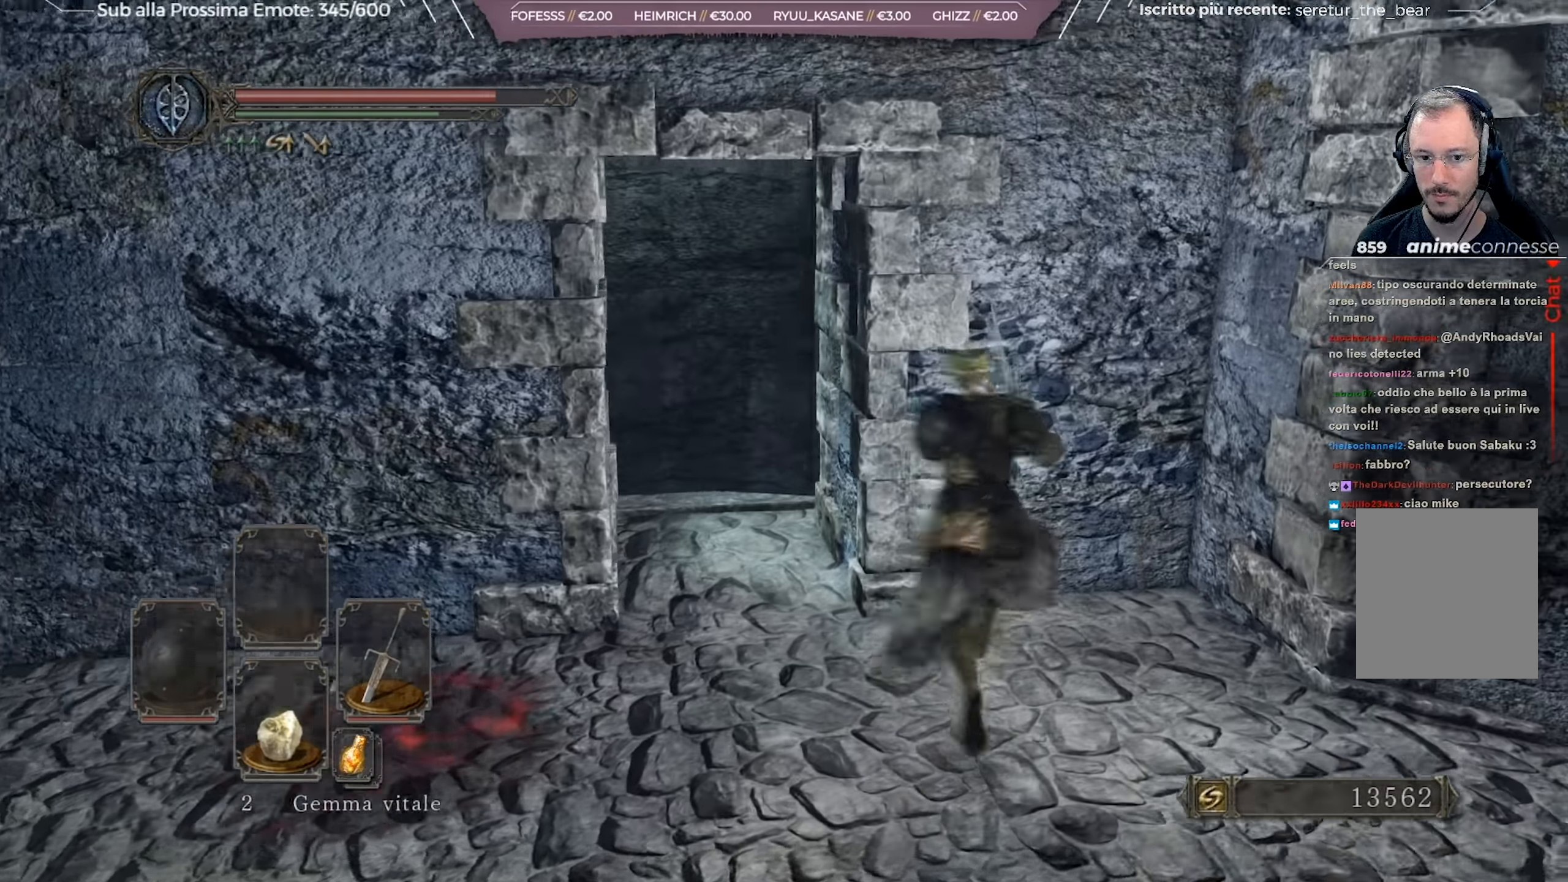
{"buttons": [], "left_stick": "down-right", "right_stick": "right", "events": [[284, "left_stick", "down-right"], [317, "right_stick", "right"]]}
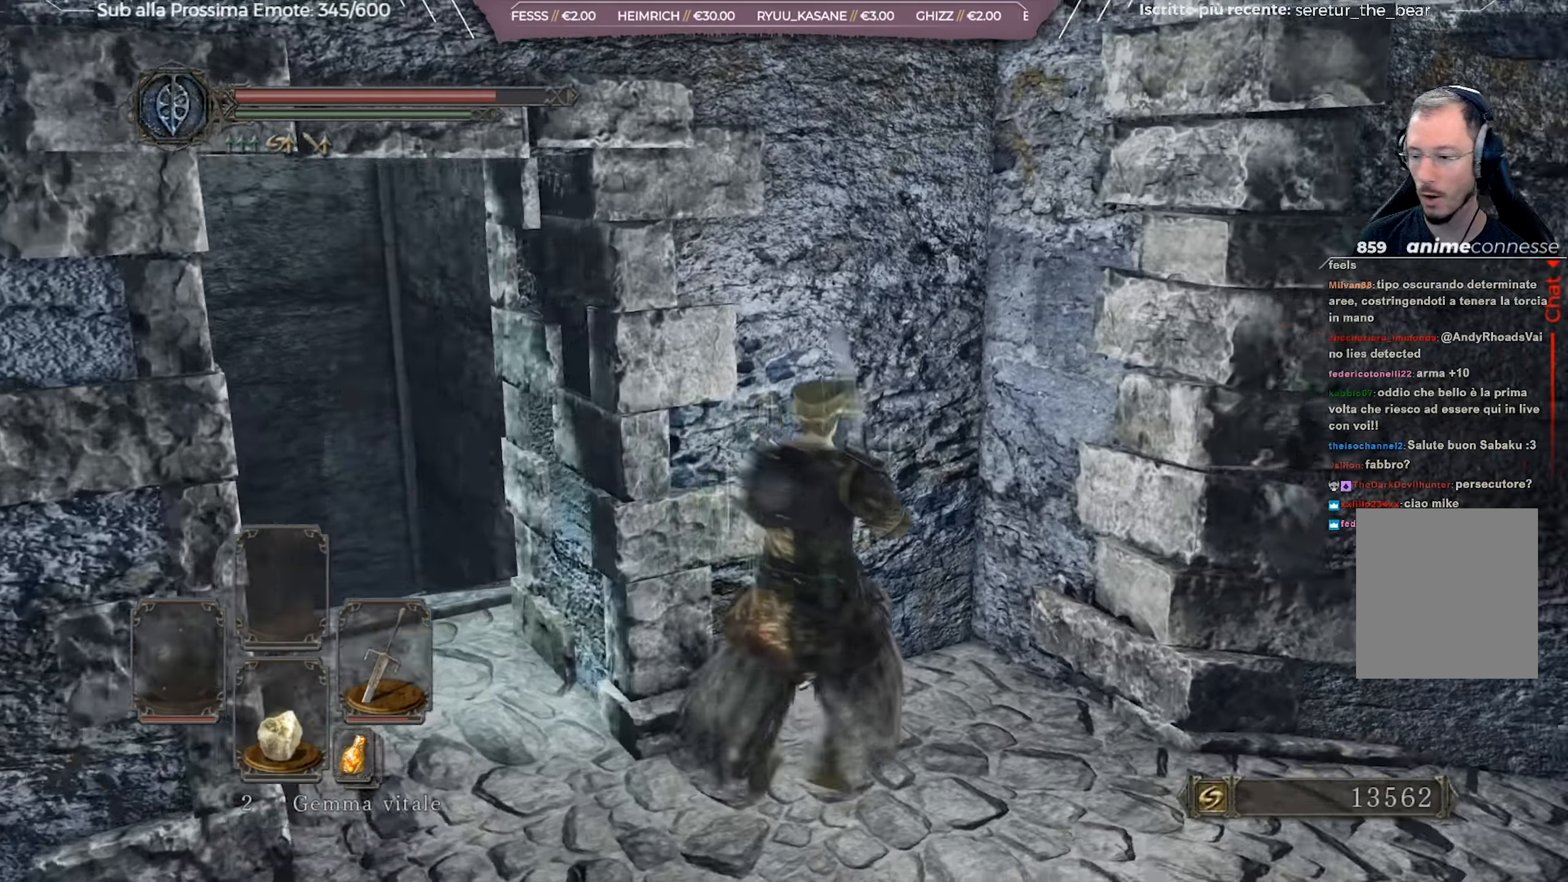
{"buttons": [], "left_stick": "up-right", "right_stick": "center", "events": [[117, "left_stick", "right"], [350, "left_stick", "up-right"], [450, "right_stick", "center"]]}
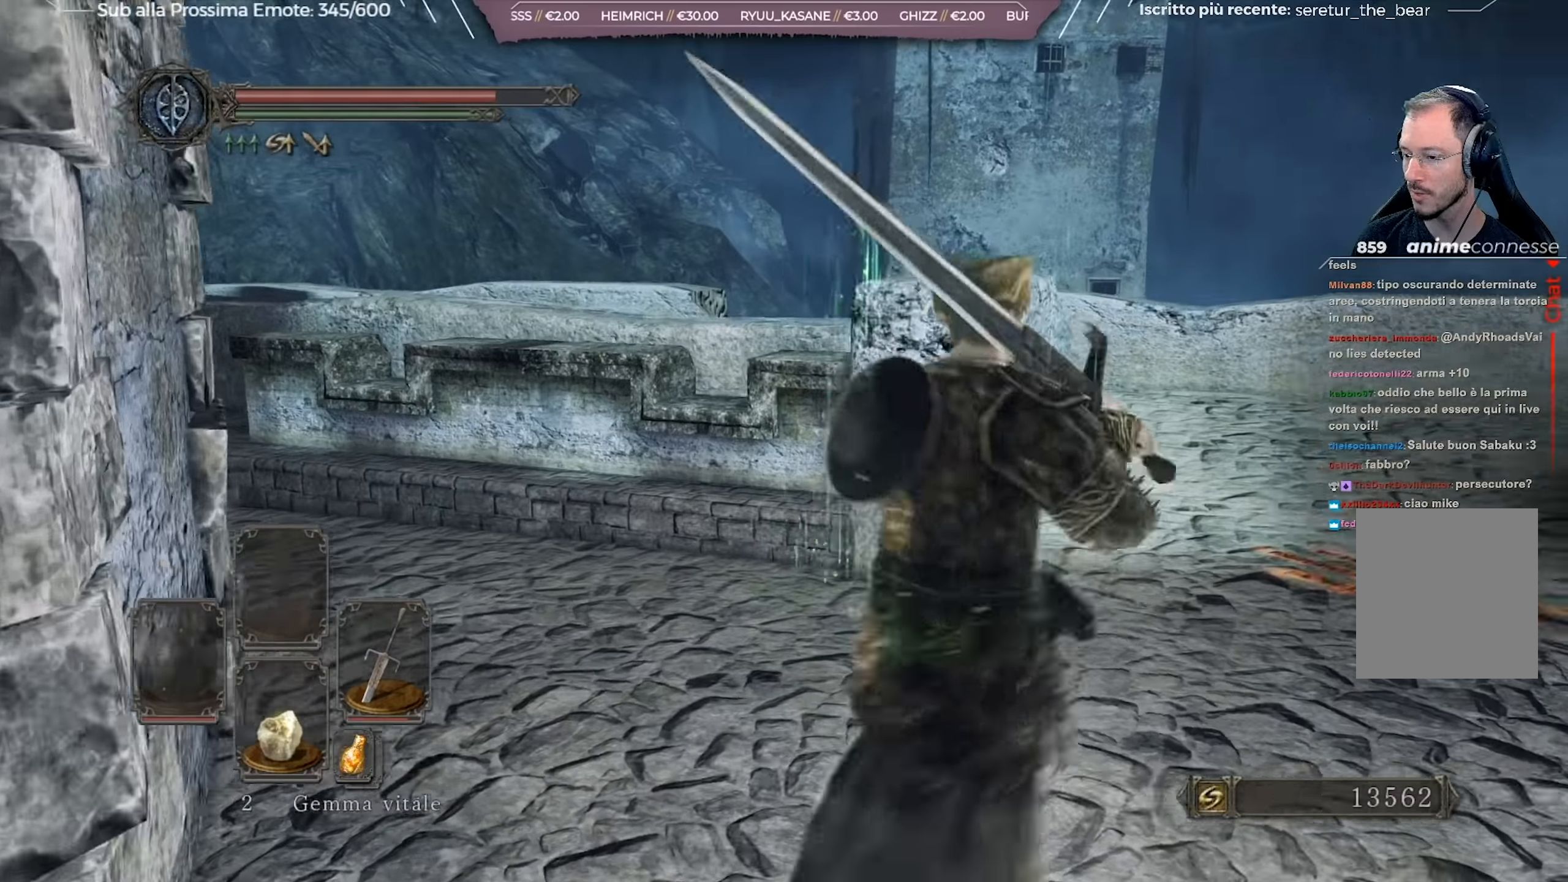
{"buttons": [], "left_stick": "up-right", "right_stick": "center", "events": []}
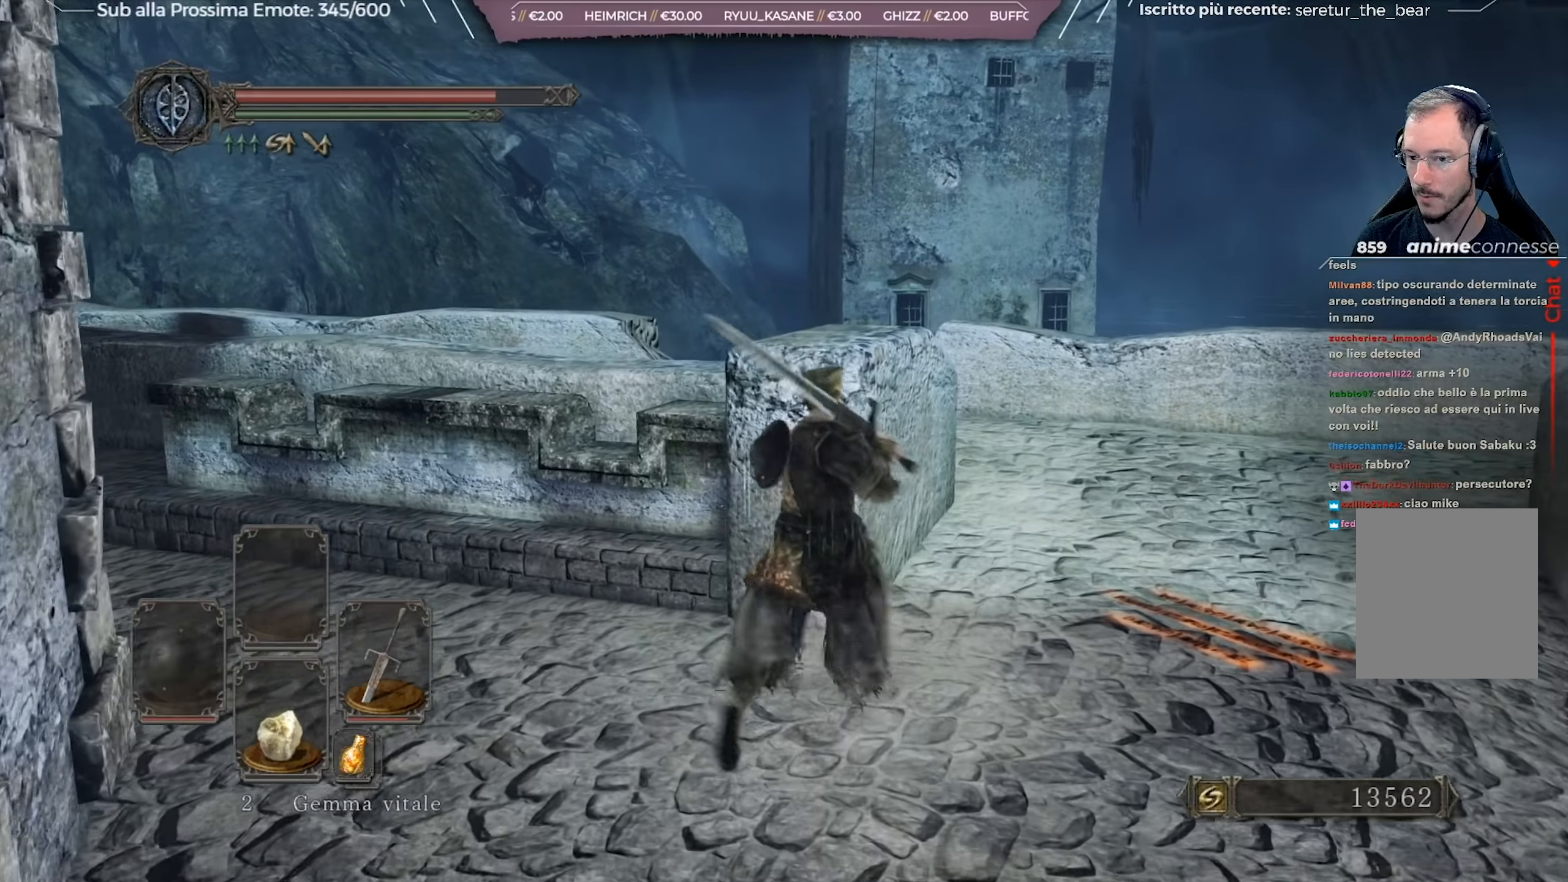
{"buttons": [], "left_stick": "right", "right_stick": "center", "events": [[16, "right_stick", "down-left"], [66, "left_stick", "right"], [200, "right_stick", "left"], [450, "right_stick", "center"]]}
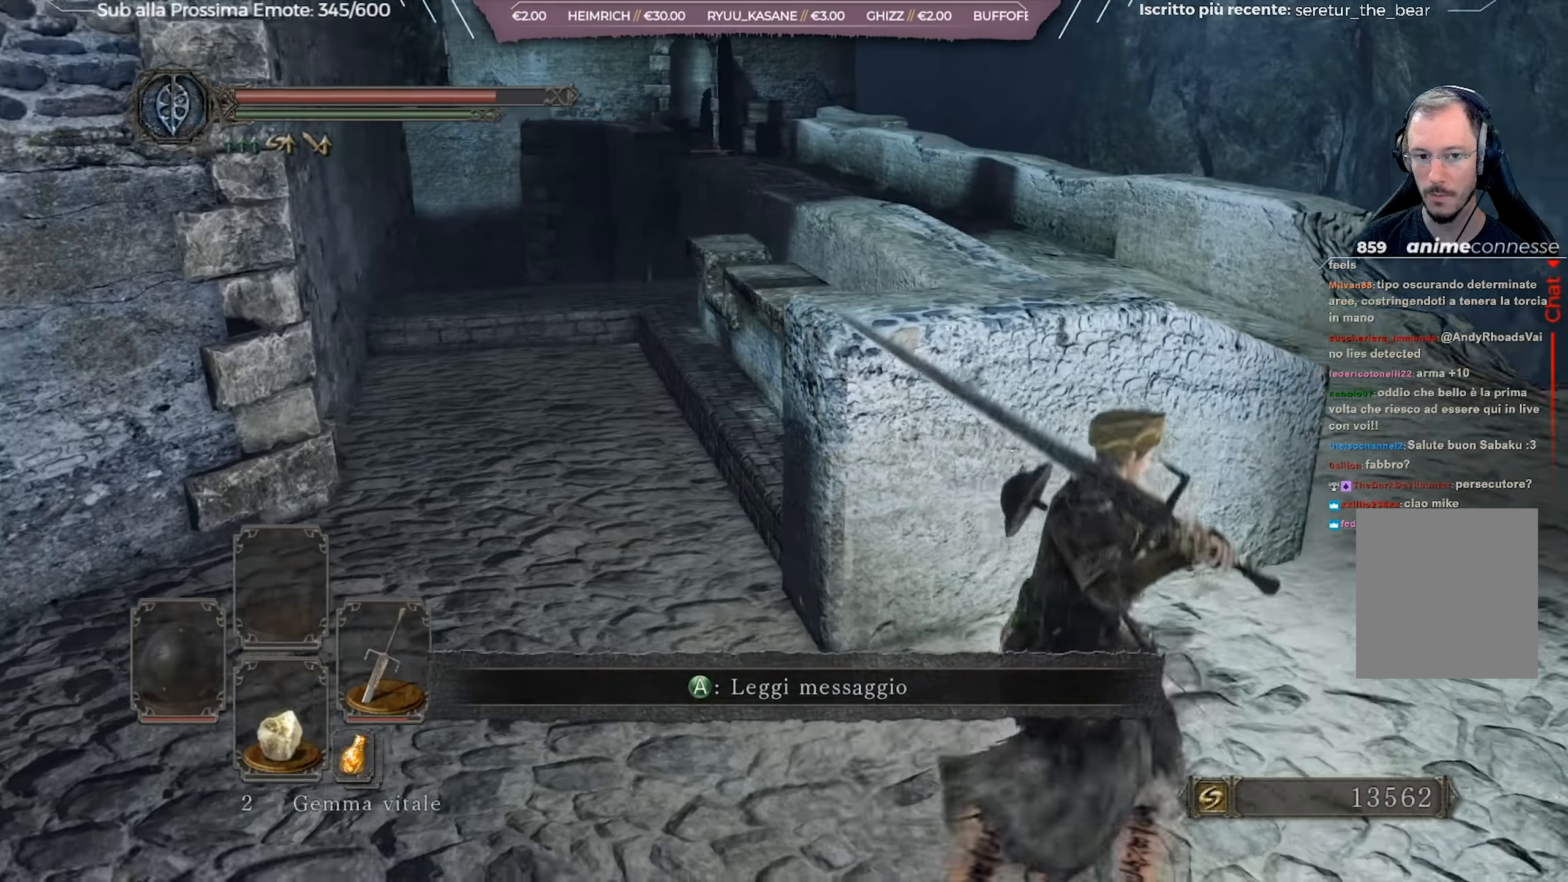
{"buttons": ["B"], "left_stick": "up-right", "right_stick": "center", "events": [[34, "B", "down"], [234, "left_stick", "up-right"], [267, "right_stick", "down-left"], [434, "right_stick", "center"]]}
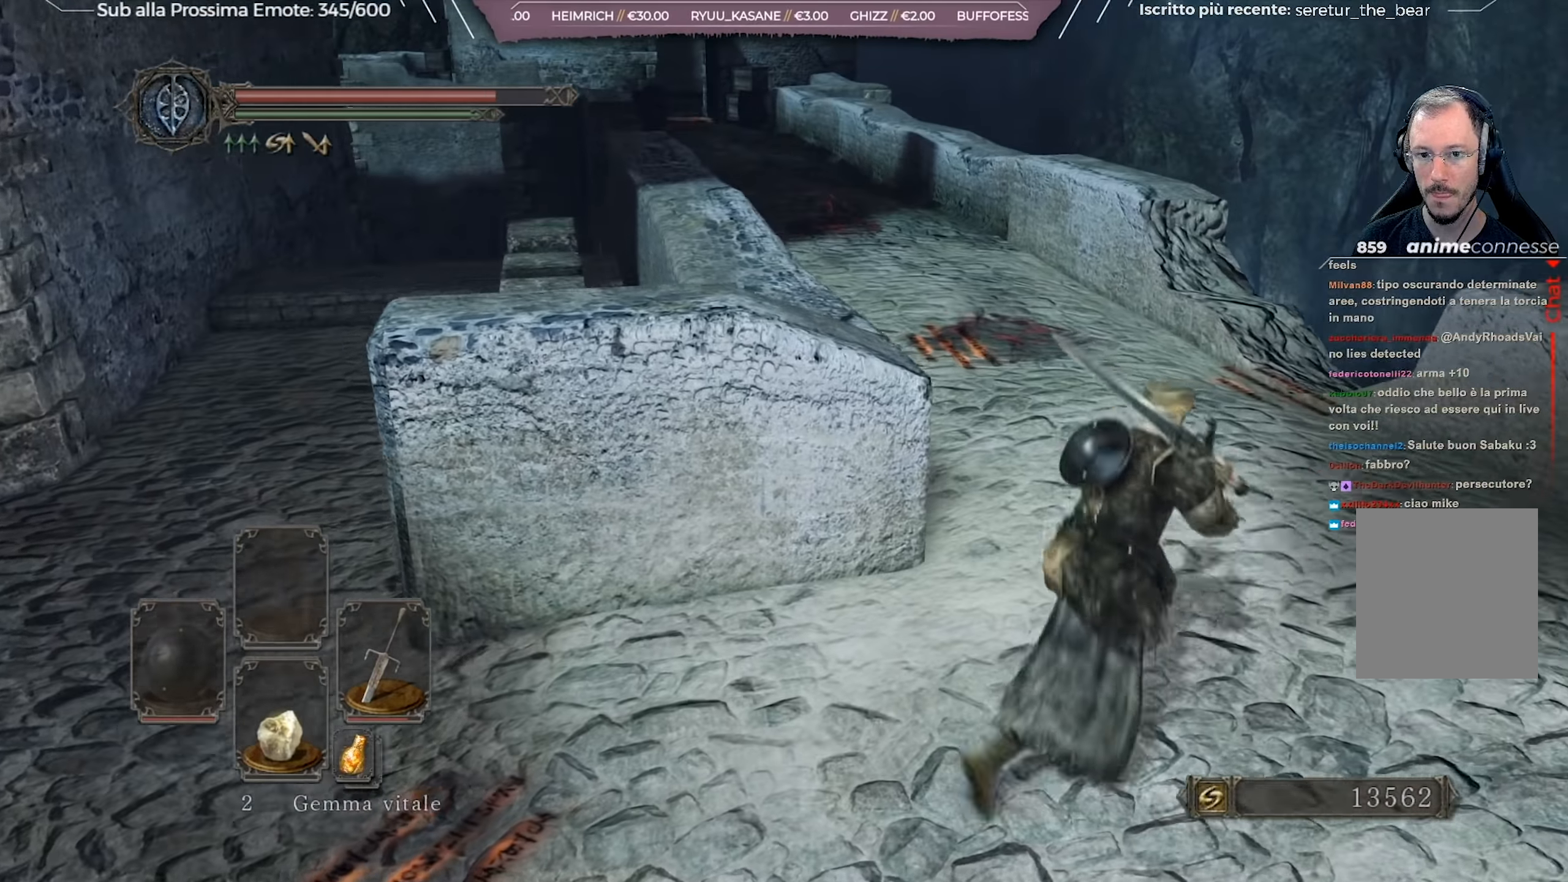
{"buttons": [], "left_stick": "up", "right_stick": "left", "events": [[217, "B", "up"], [217, "left_stick", "up"], [417, "right_stick", "left"]]}
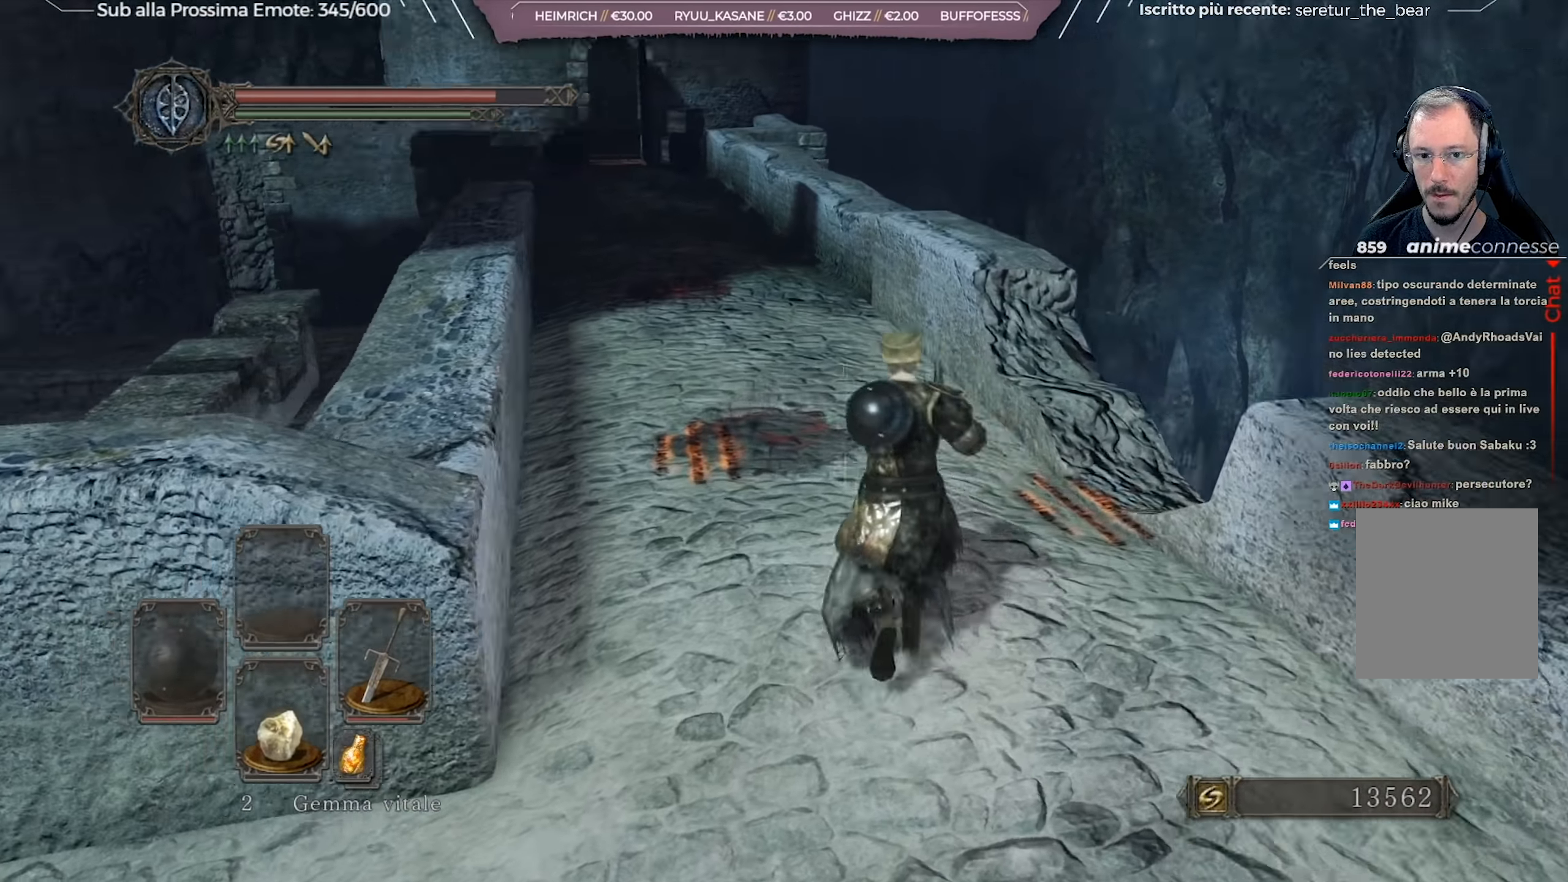
{"buttons": ["B"], "left_stick": "up", "right_stick": "center", "events": [[100, "right_stick", "center"], [184, "B", "down"]]}
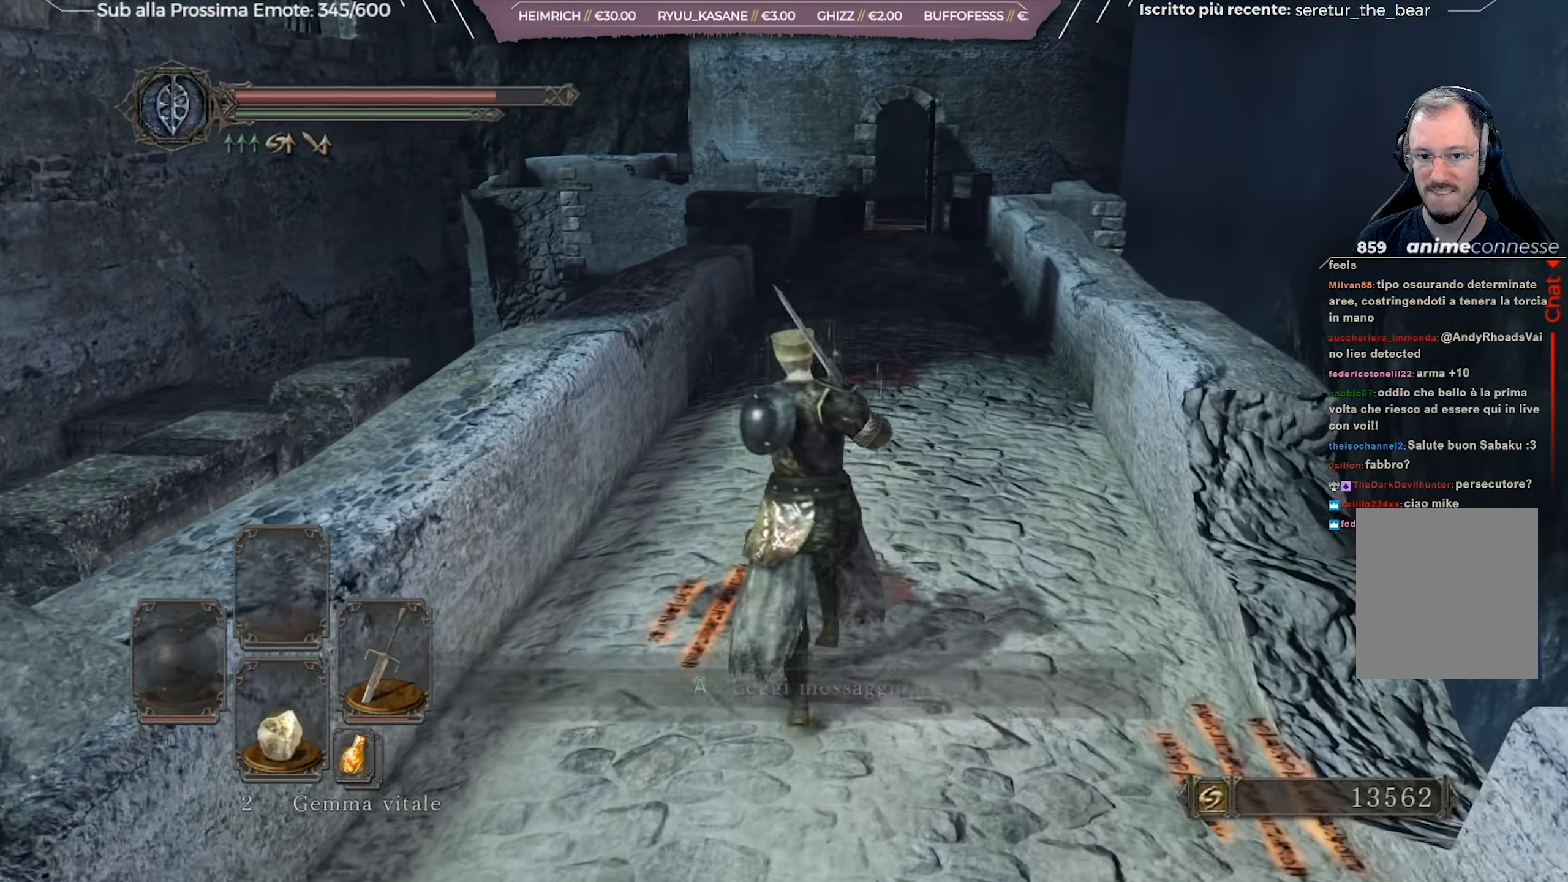
{"buttons": ["B"], "left_stick": "up-right", "right_stick": "center", "events": [[417, "left_stick", "up-right"]]}
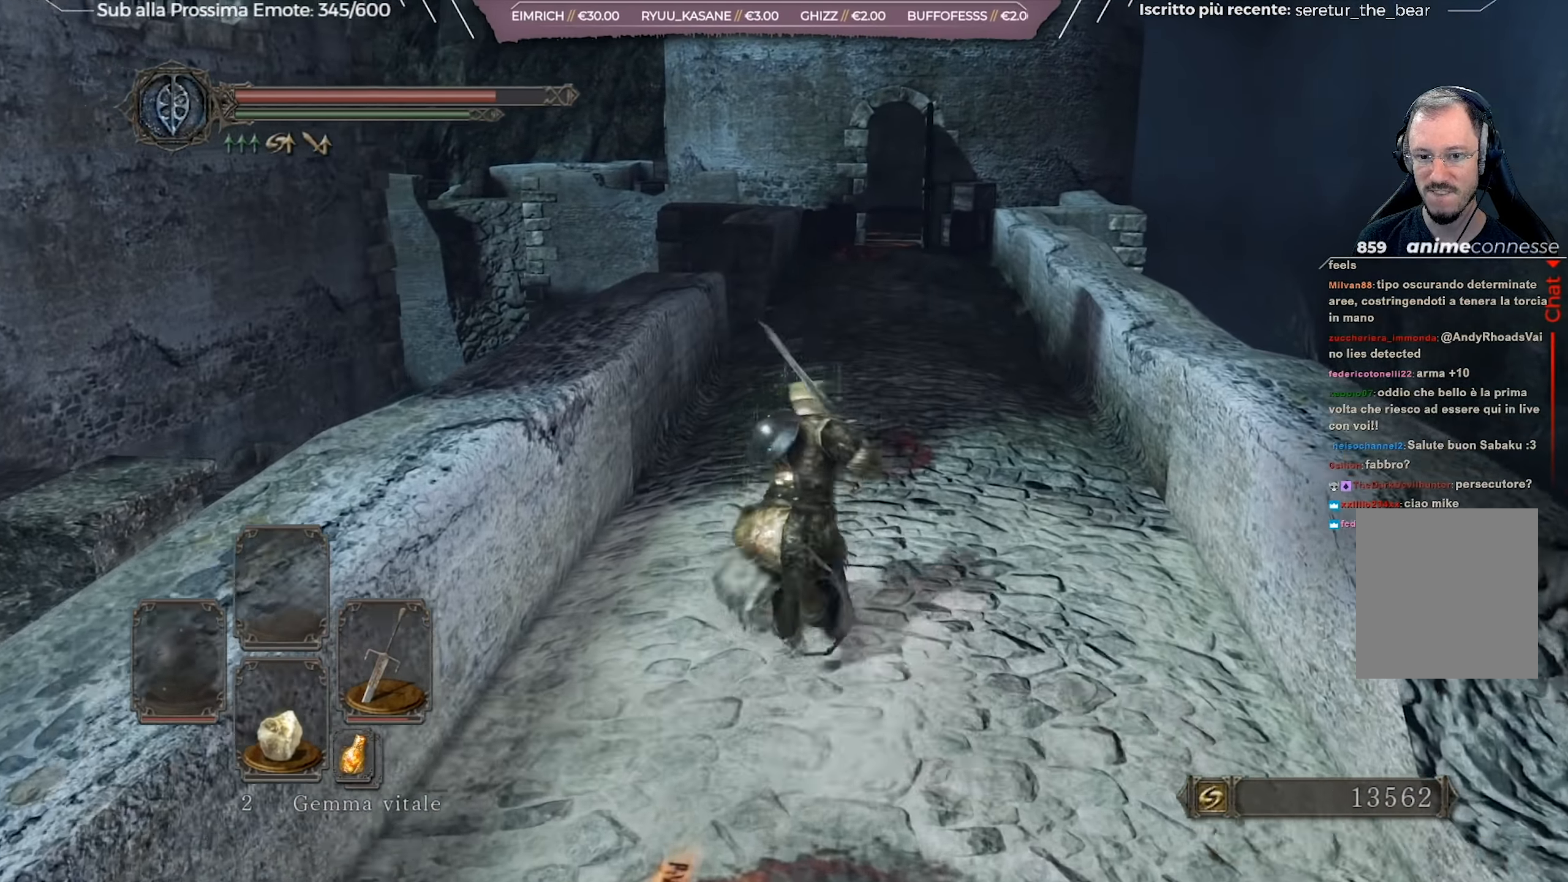
{"buttons": ["B"], "left_stick": "up", "right_stick": "center", "events": [[50, "left_stick", "up"]]}
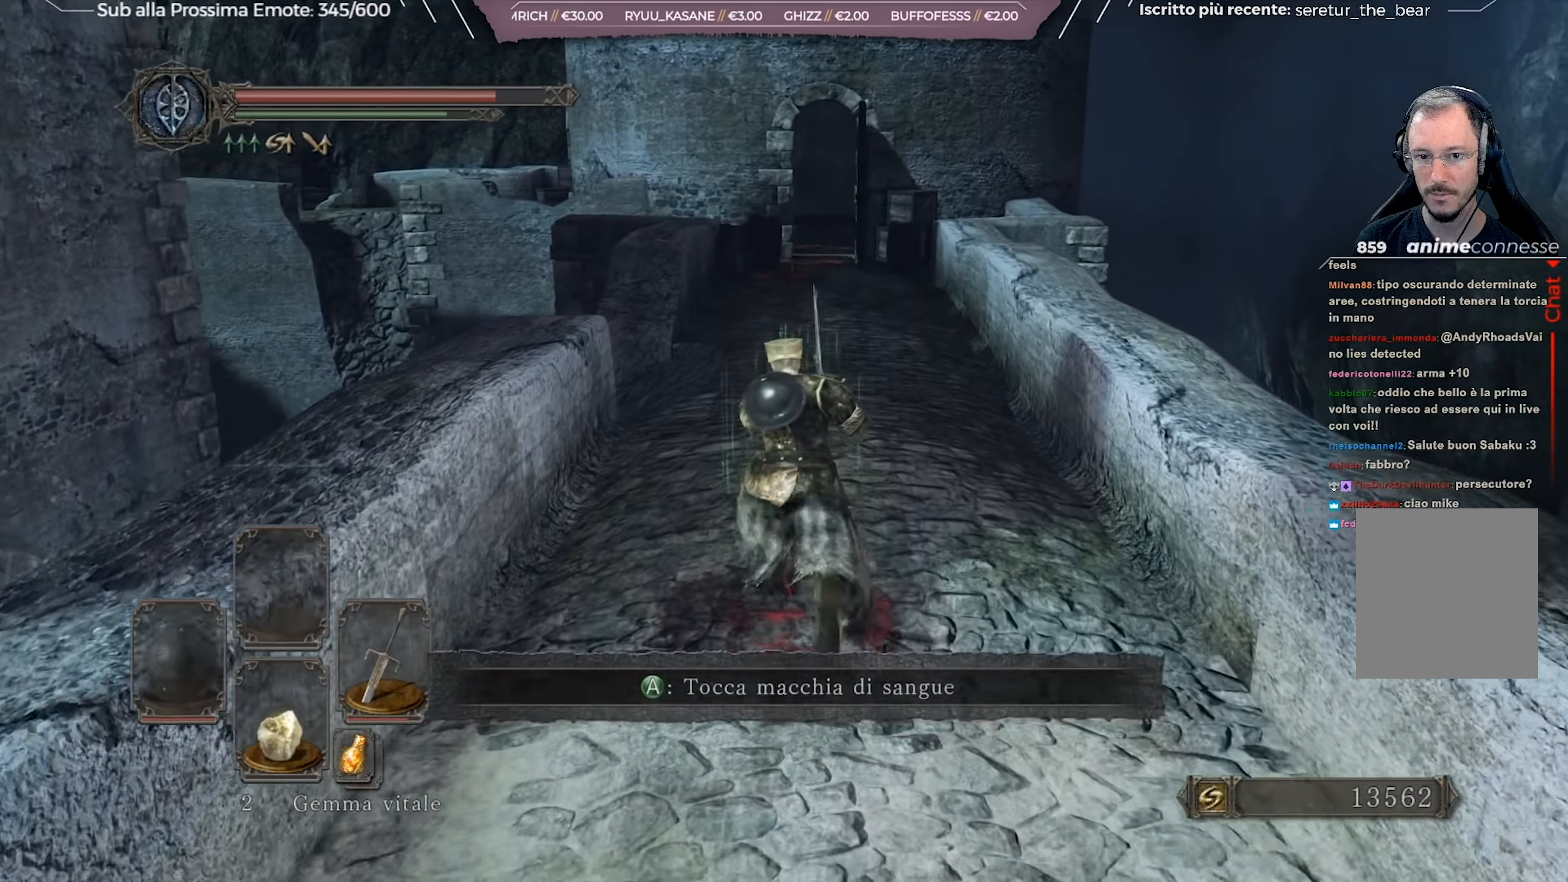
{"buttons": ["B"], "left_stick": "up", "right_stick": "center", "events": [[267, "left_stick", "up-right"], [400, "left_stick", "up"]]}
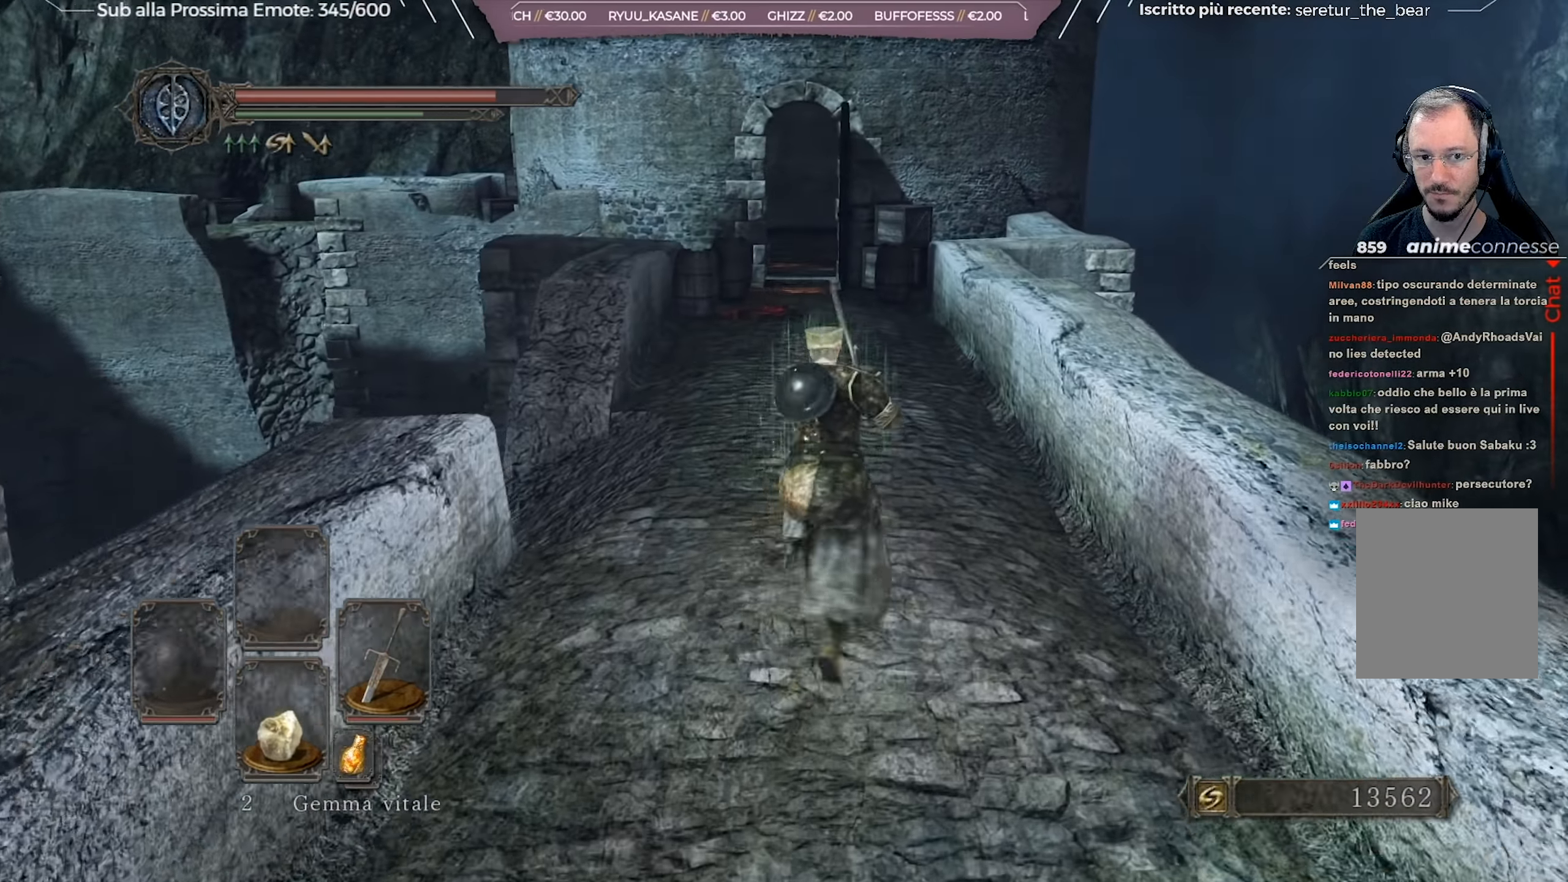
{"buttons": ["B"], "left_stick": "up", "right_stick": "down-left", "events": [[217, "right_stick", "down-left"]]}
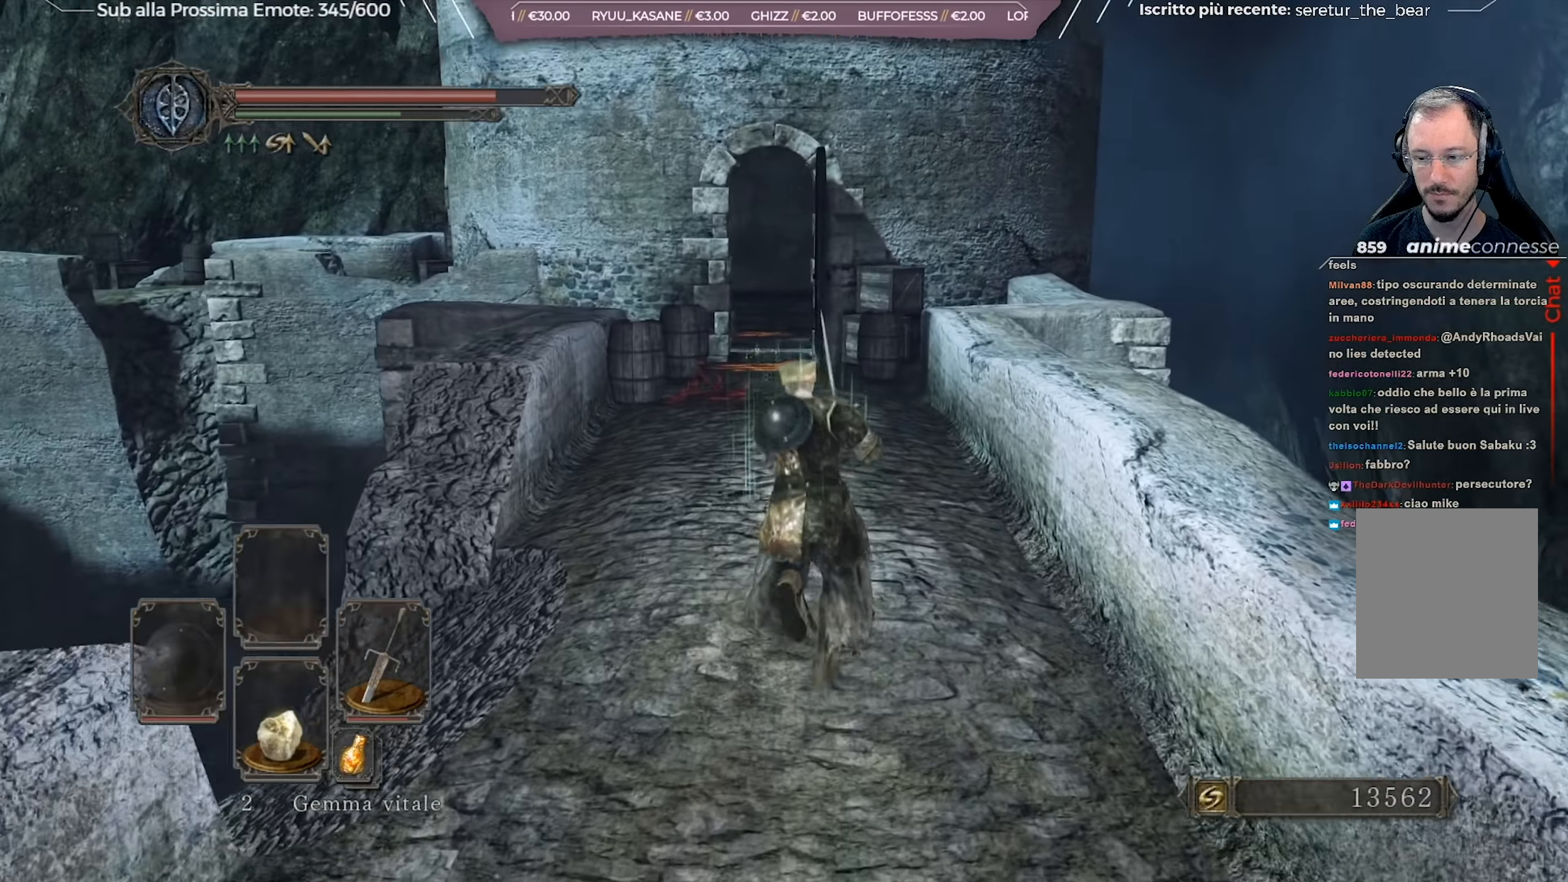
{"buttons": ["B"], "left_stick": "up", "right_stick": "down-left", "events": [[116, "right_stick", "center"], [484, "right_stick", "down-left"]]}
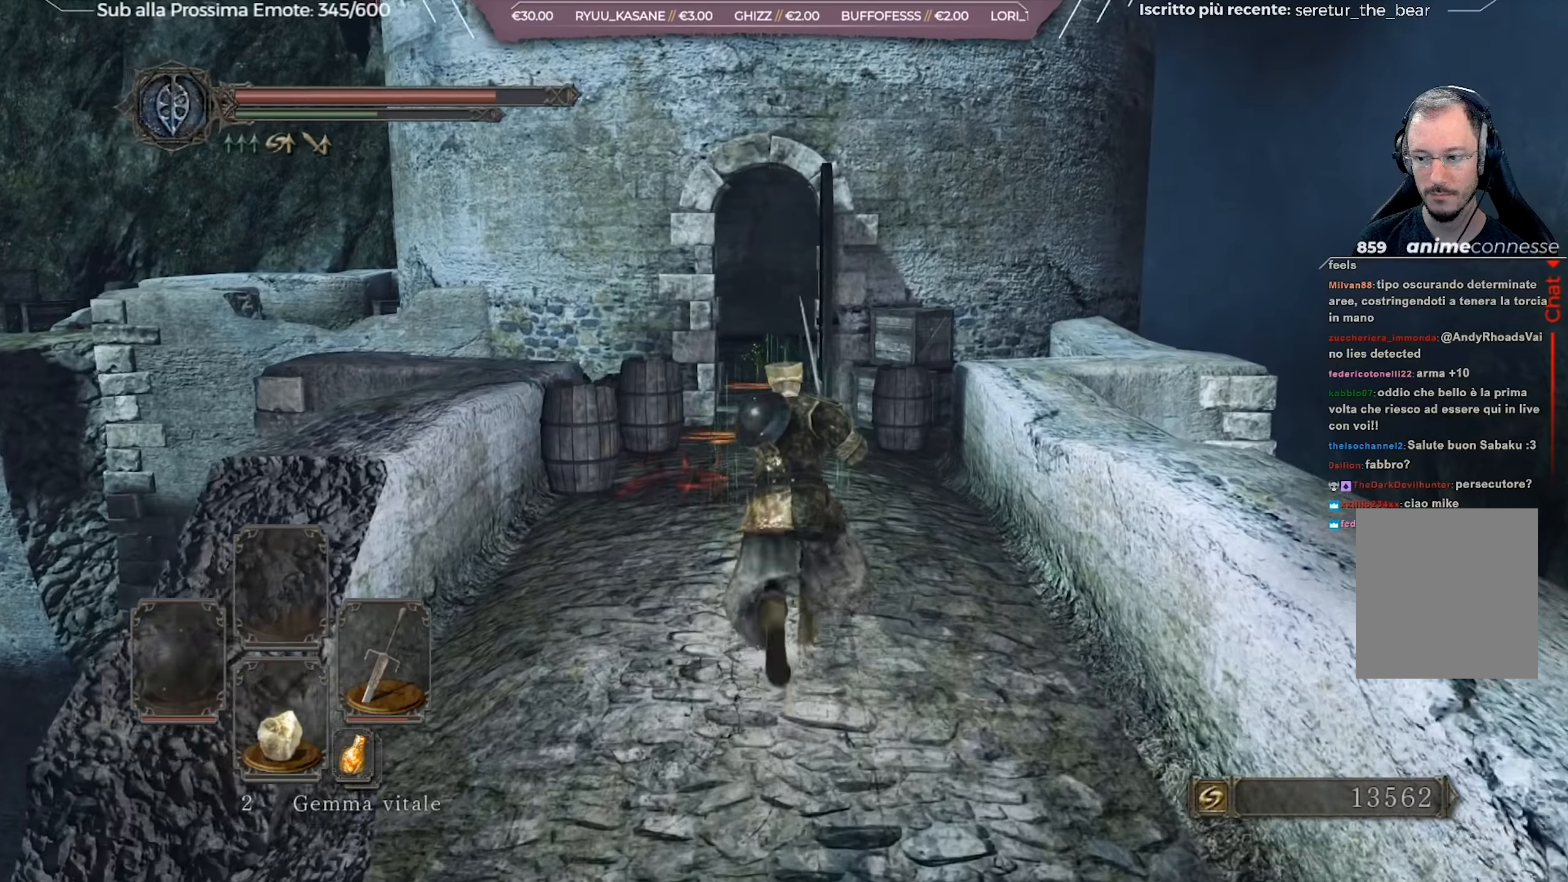
{"buttons": ["B"], "left_stick": "up", "right_stick": "down-left", "events": []}
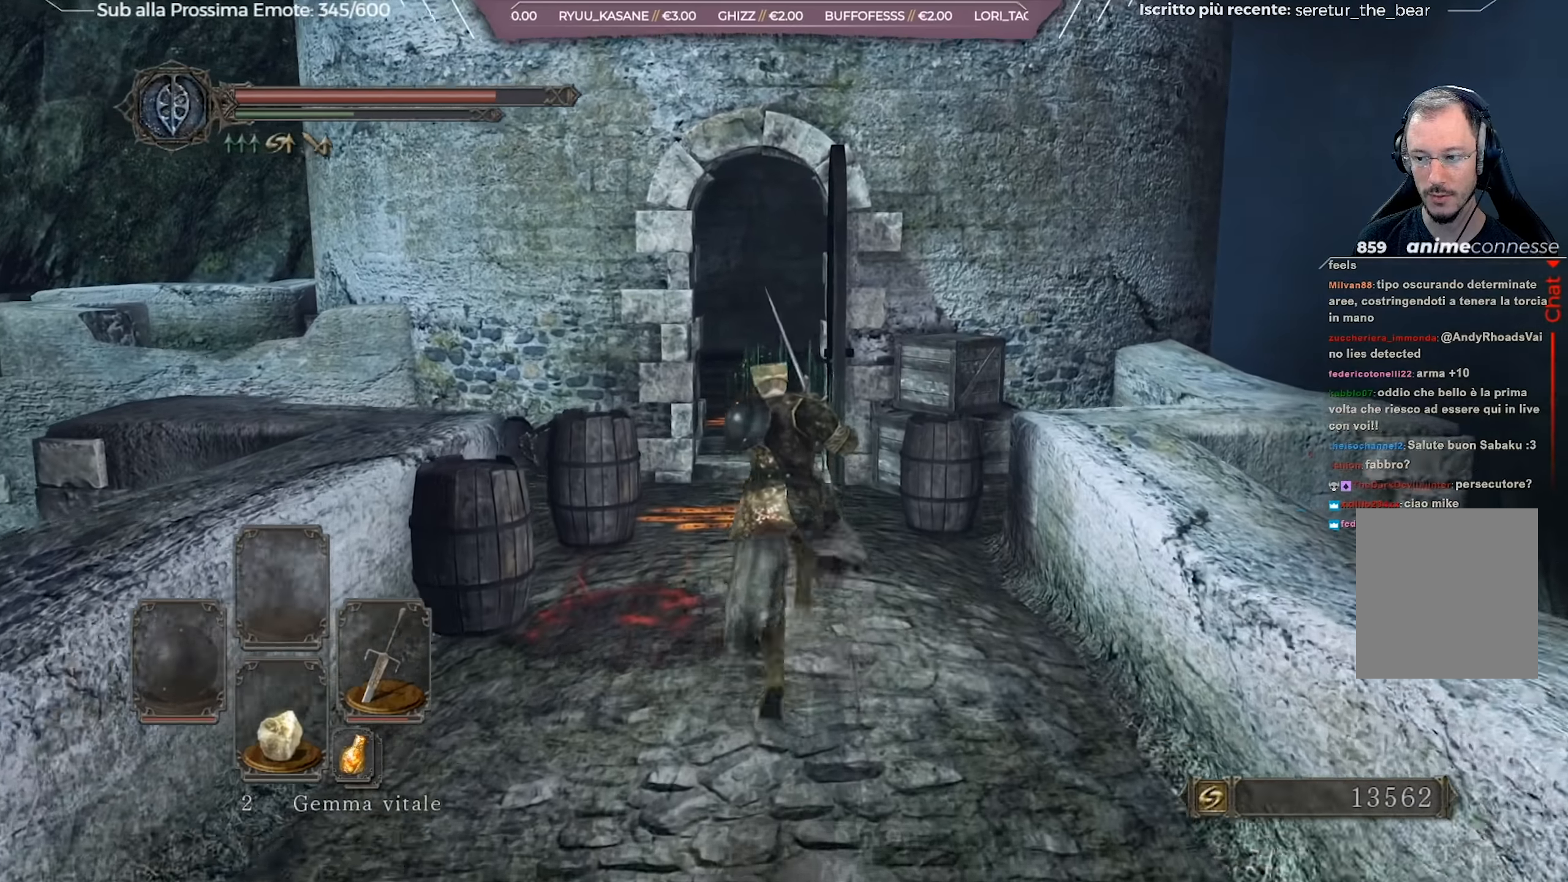
{"buttons": ["B"], "left_stick": "up", "right_stick": "down-left", "events": []}
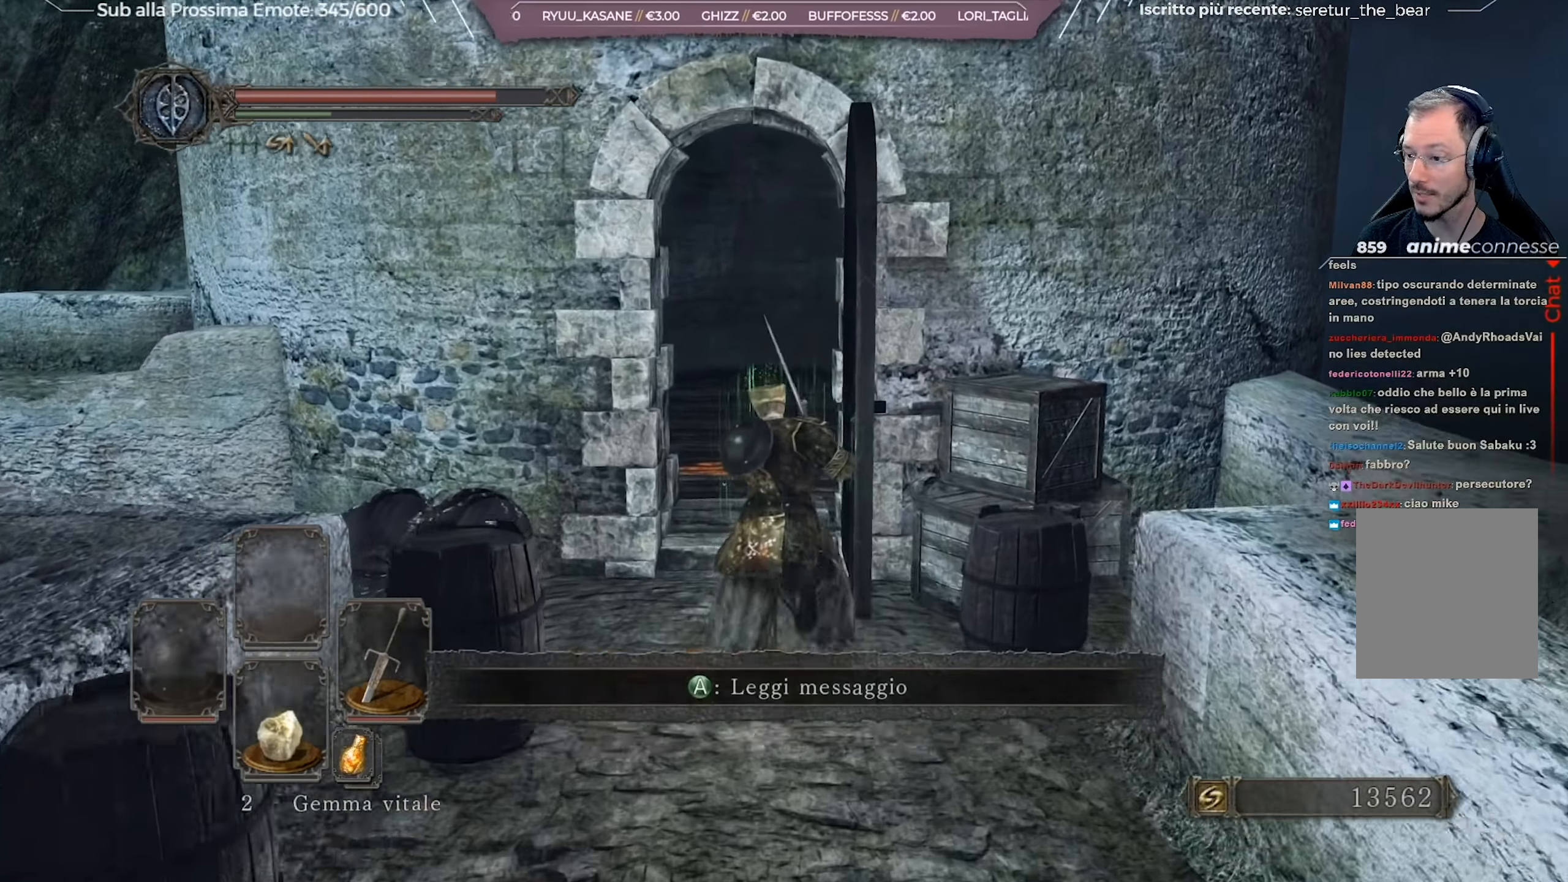
{"buttons": ["B"], "left_stick": "up", "right_stick": "down-left", "events": []}
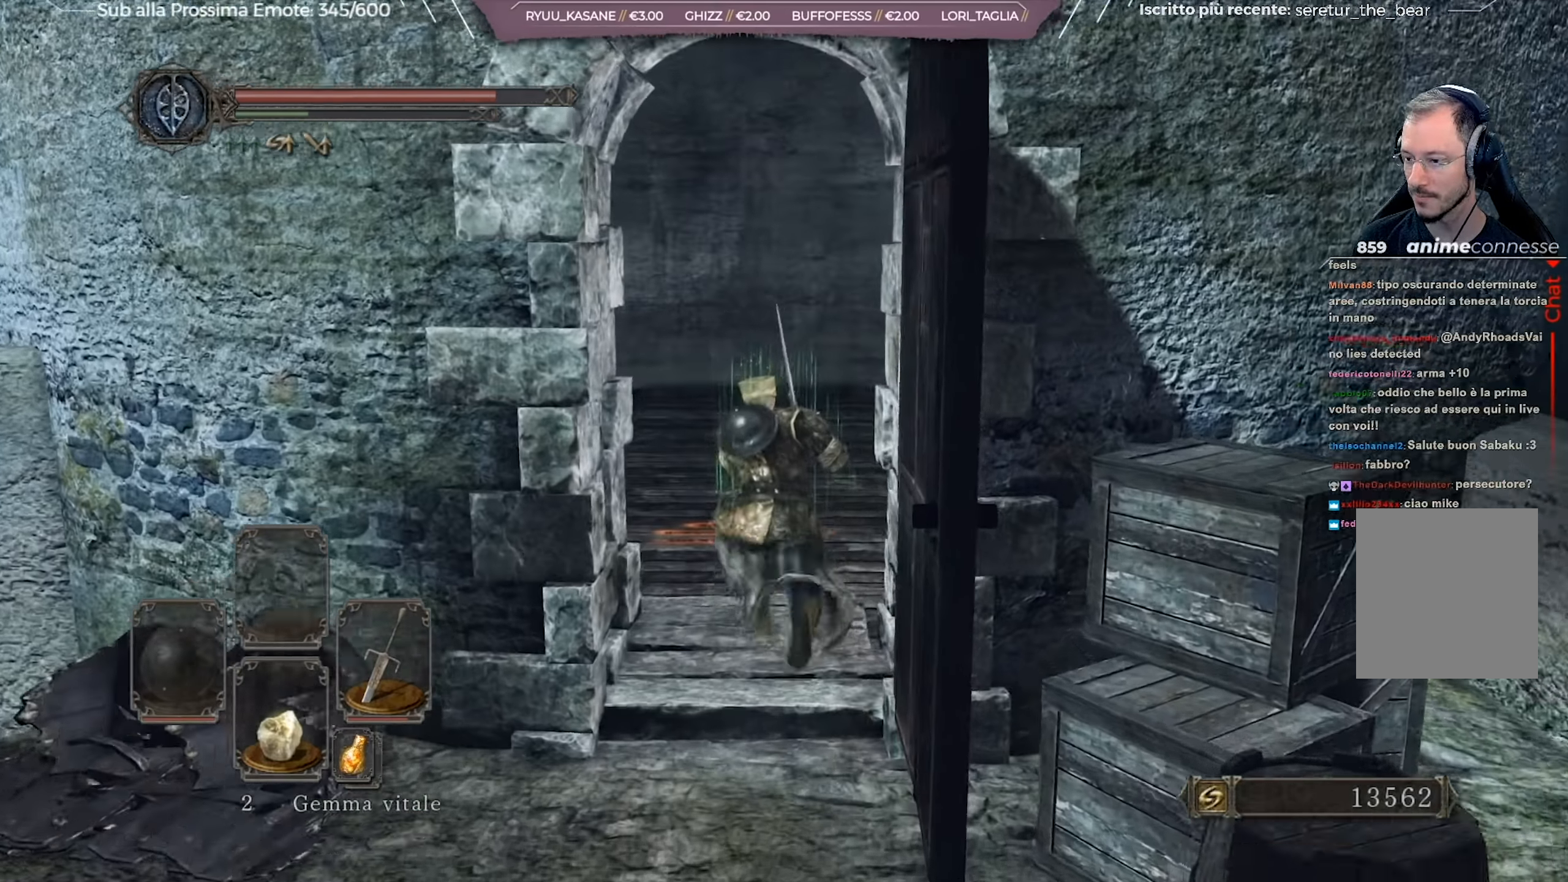
{"buttons": ["B"], "left_stick": "up", "right_stick": "down-left", "events": []}
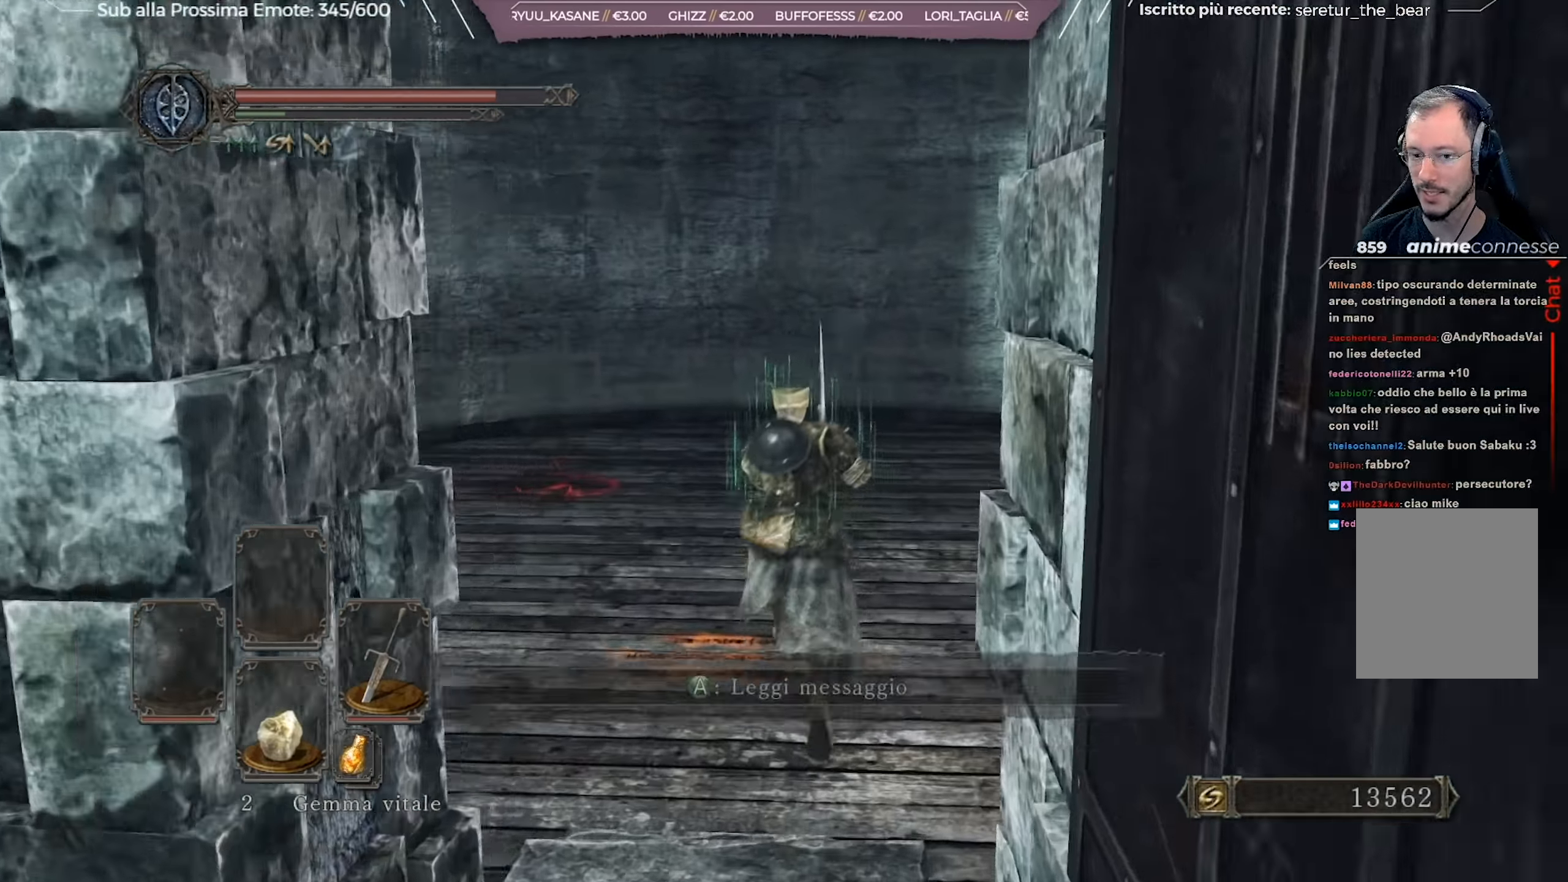
{"buttons": ["B"], "left_stick": "up", "right_stick": "down-left", "events": []}
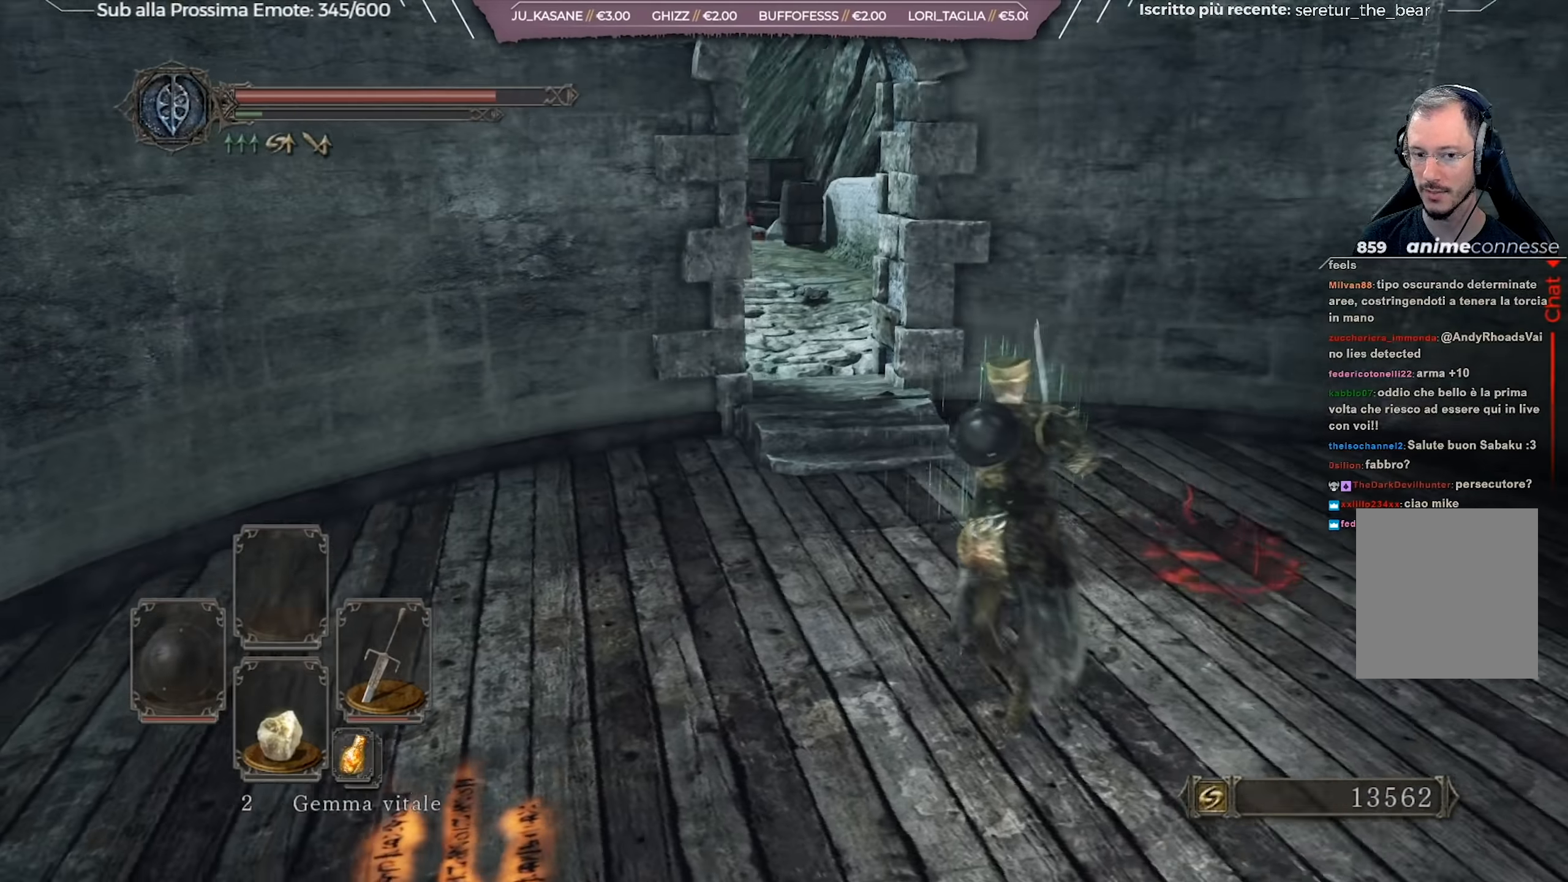
{"buttons": ["B"], "left_stick": "up", "right_stick": "center", "events": [[83, "right_stick", "center"]]}
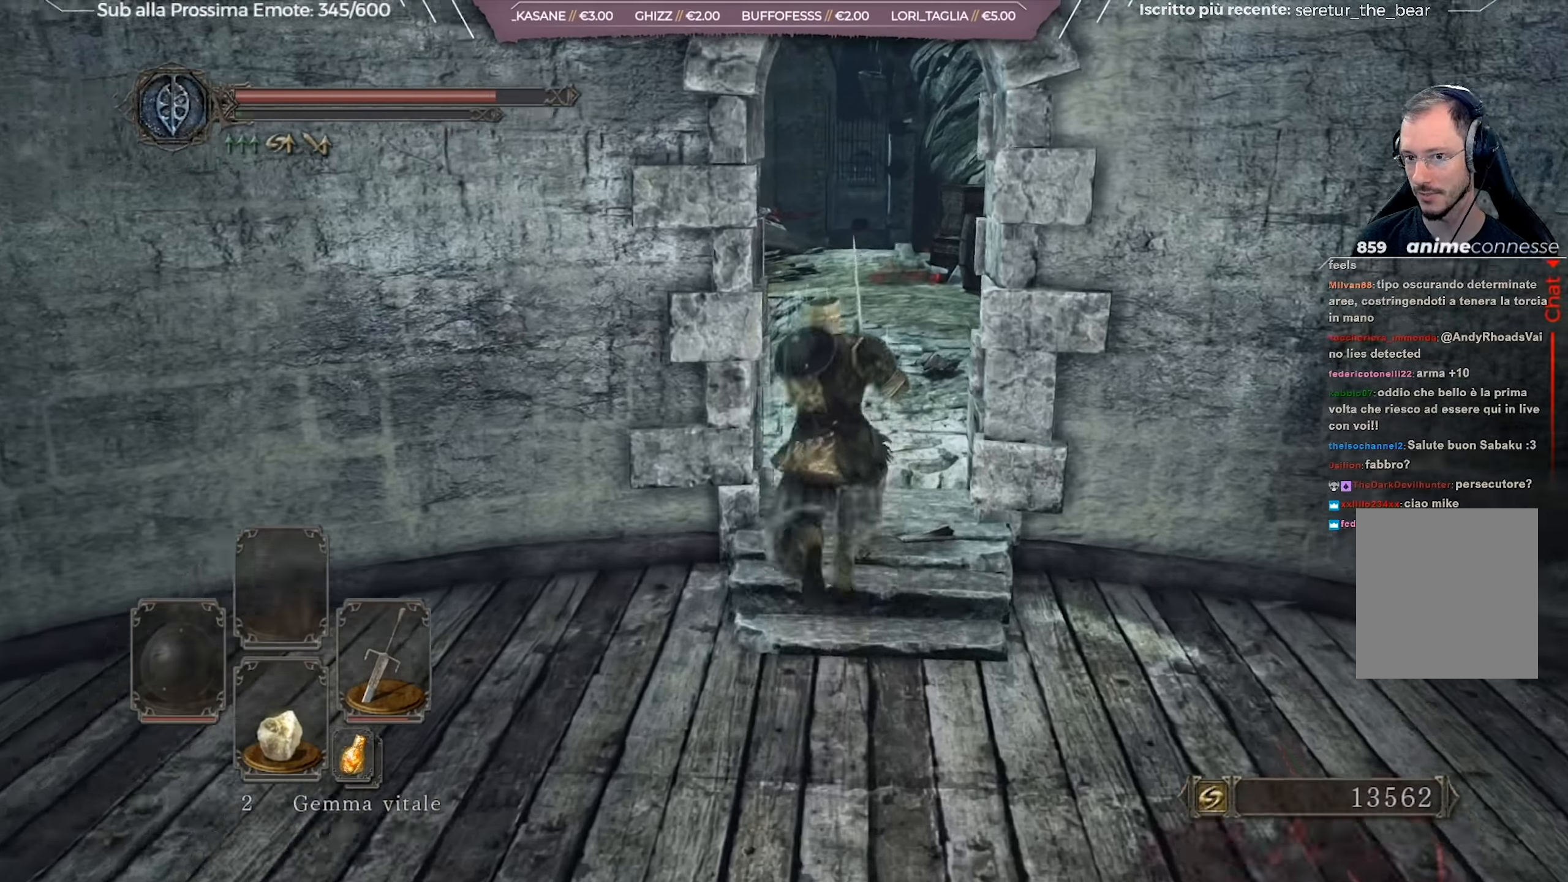
{"buttons": ["B"], "left_stick": "up", "right_stick": "center", "events": []}
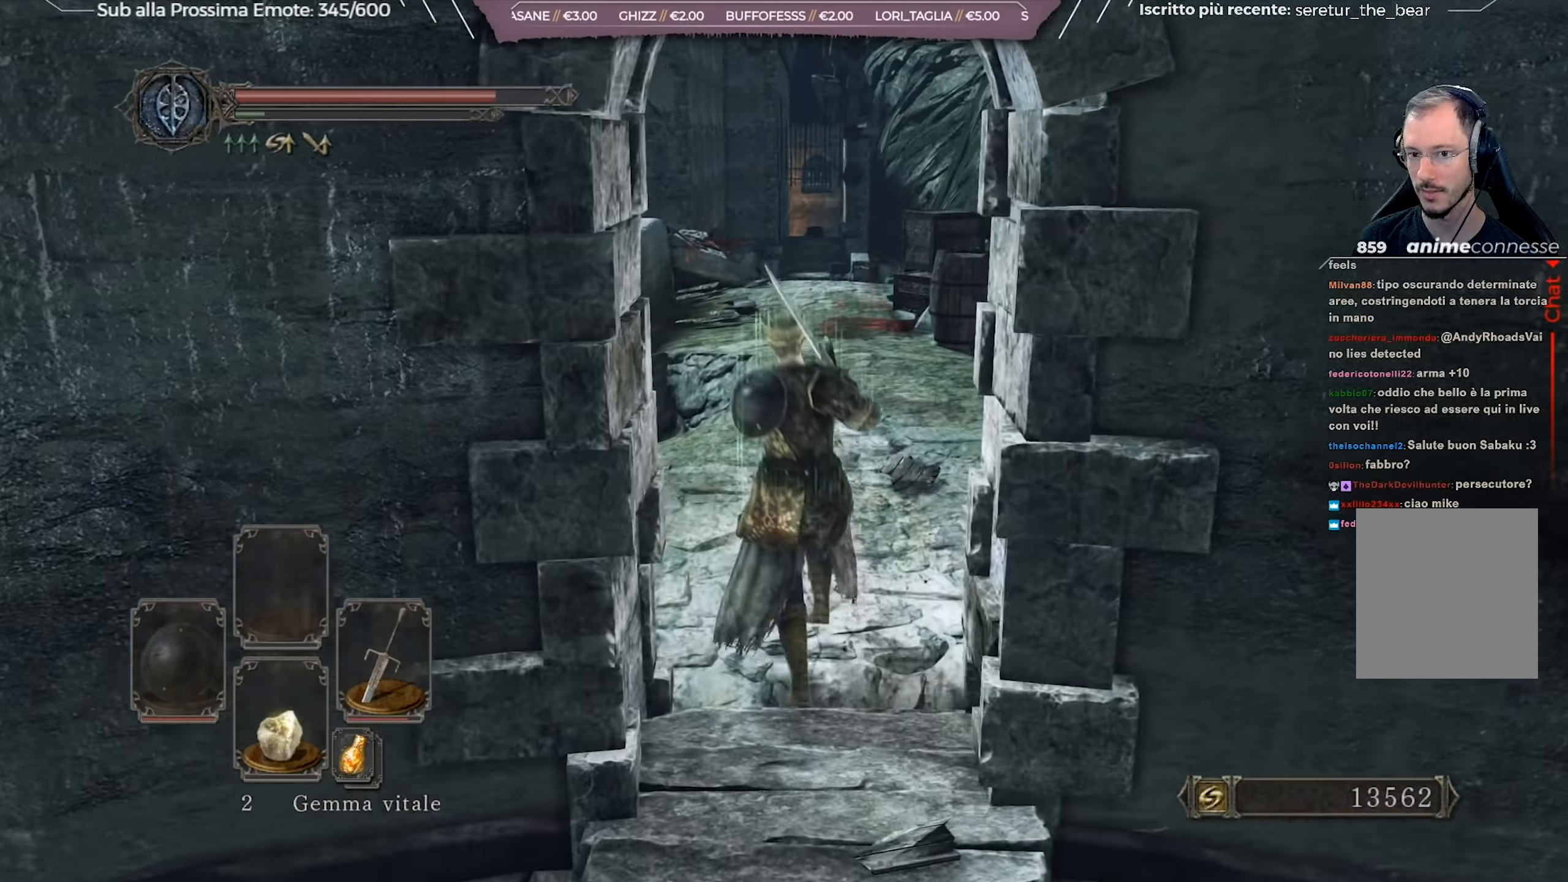
{"buttons": [], "left_stick": "up", "right_stick": "center", "events": [[83, "B", "up"], [283, "left_stick", "up-right"], [383, "left_stick", "up"]]}
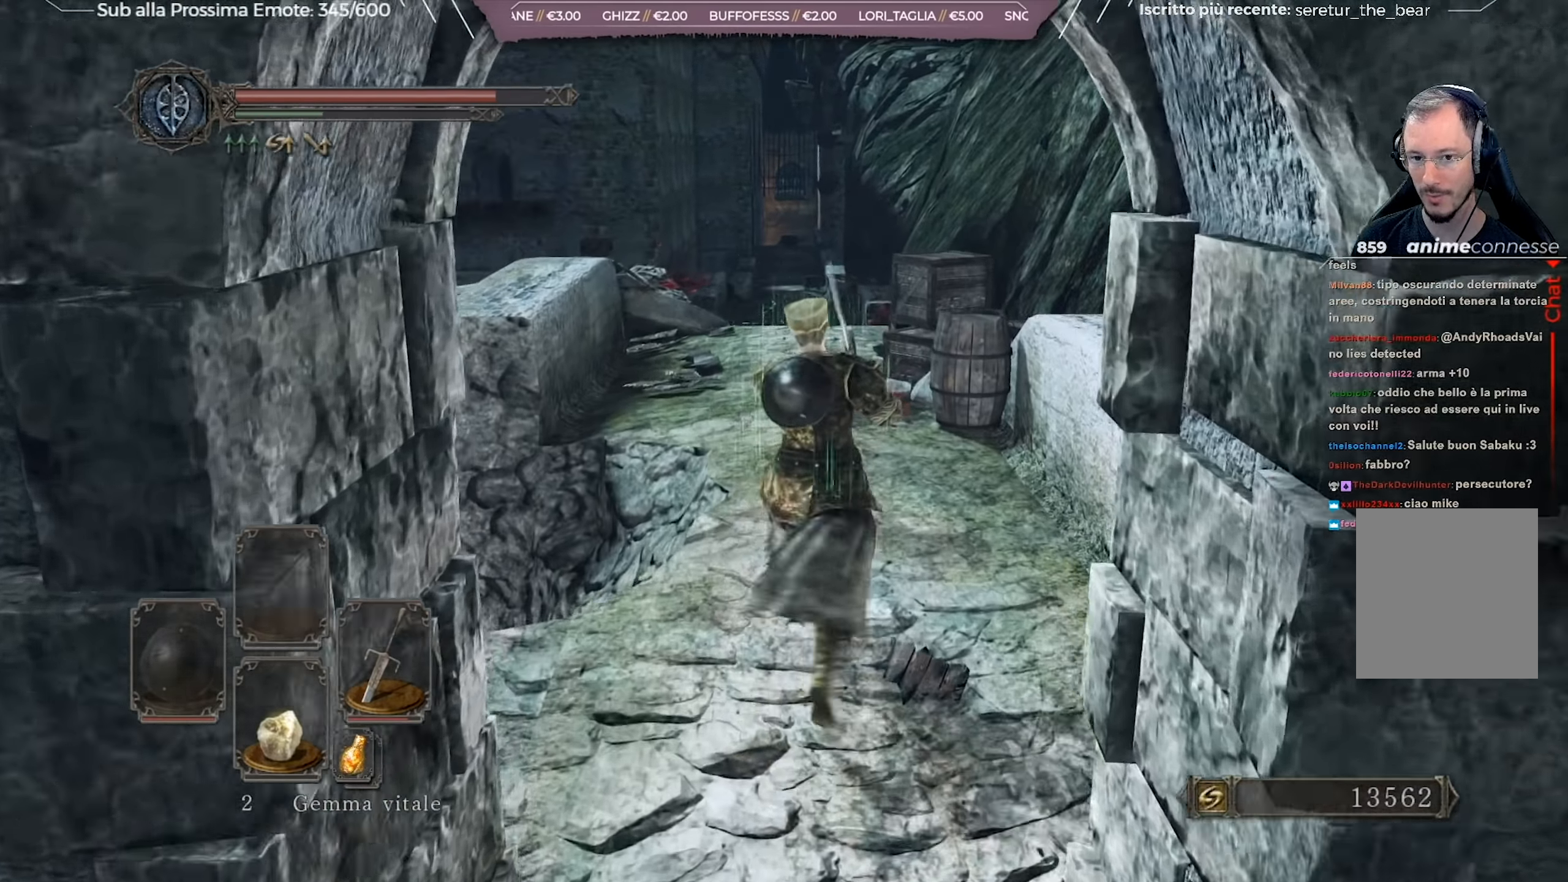
{"buttons": ["B"], "left_stick": "up", "right_stick": "center", "events": [[200, "right_stick", "down"], [317, "right_stick", "center"], [501, "B", "down"]]}
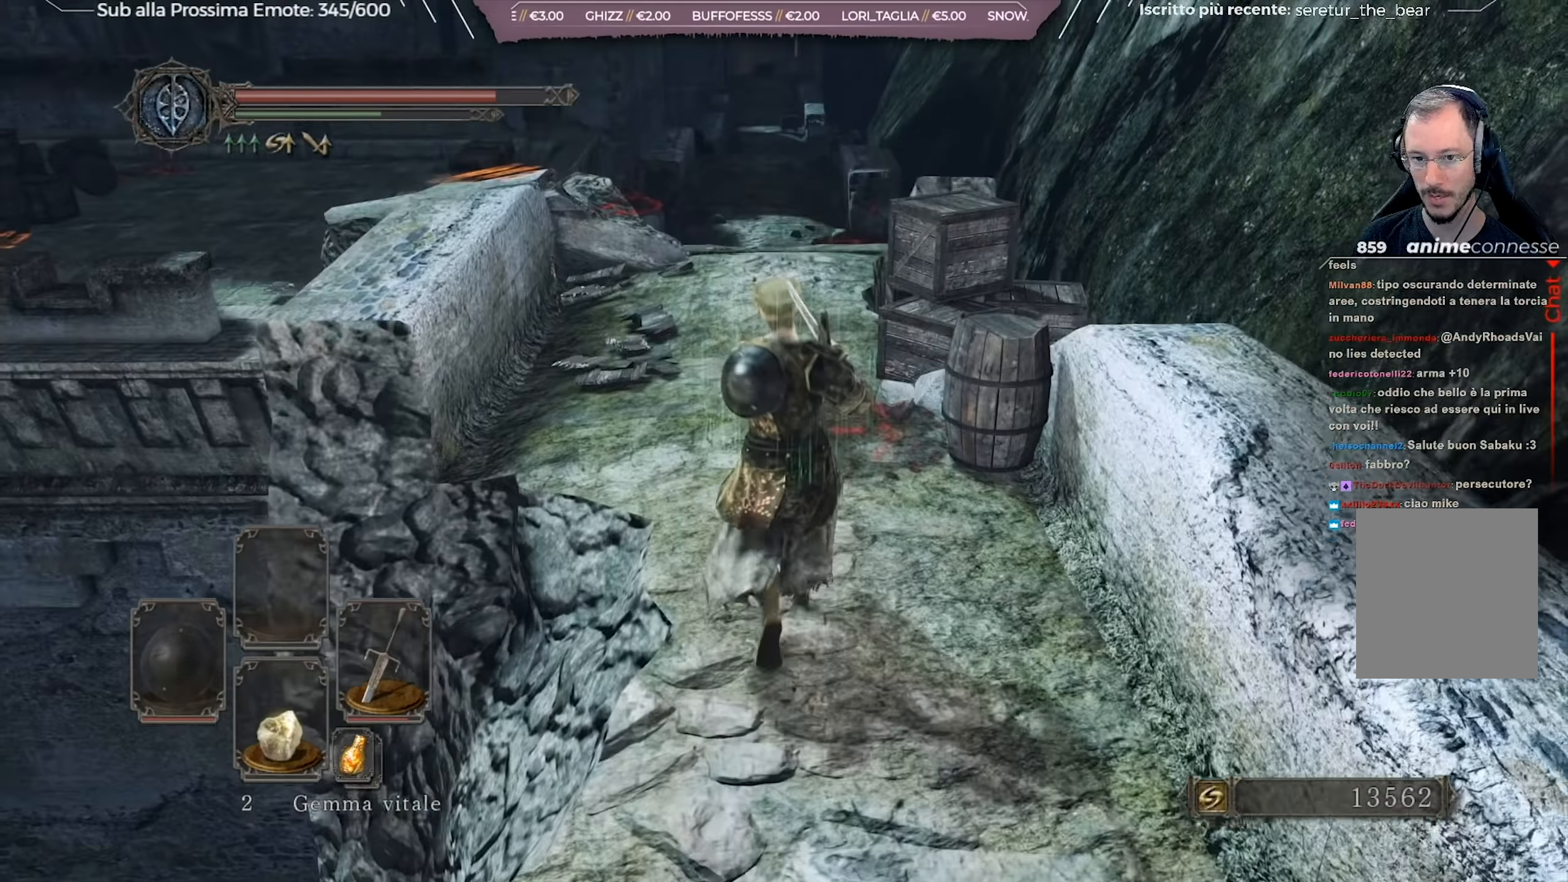
{"buttons": ["B"], "left_stick": "up", "right_stick": "center", "events": []}
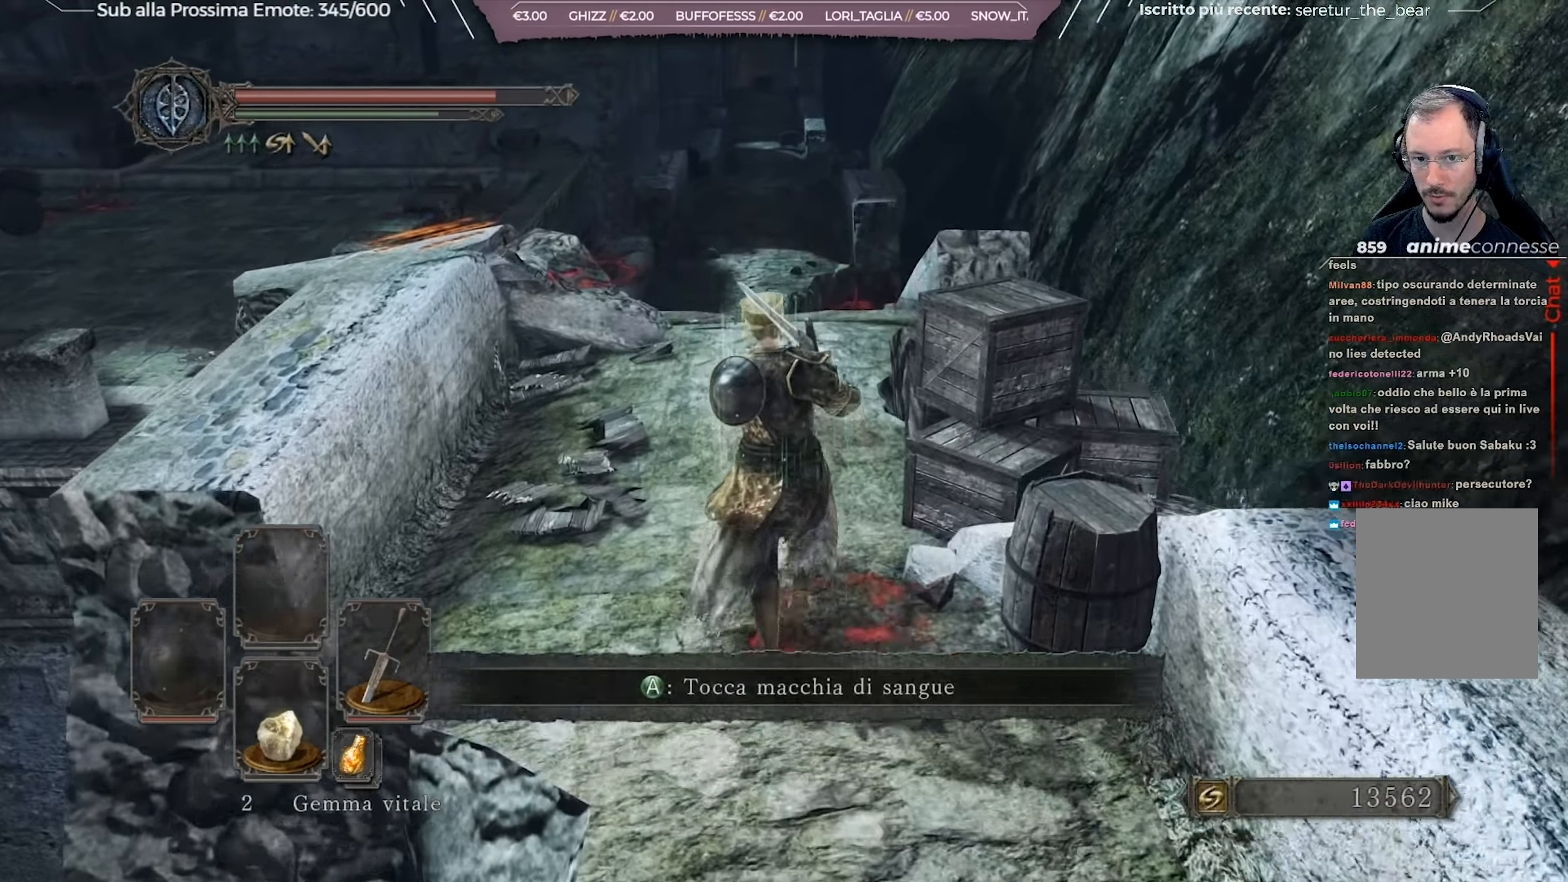
{"buttons": ["B"], "left_stick": "up", "right_stick": "center", "events": [[66, "right_stick", "down"], [233, "right_stick", "center"]]}